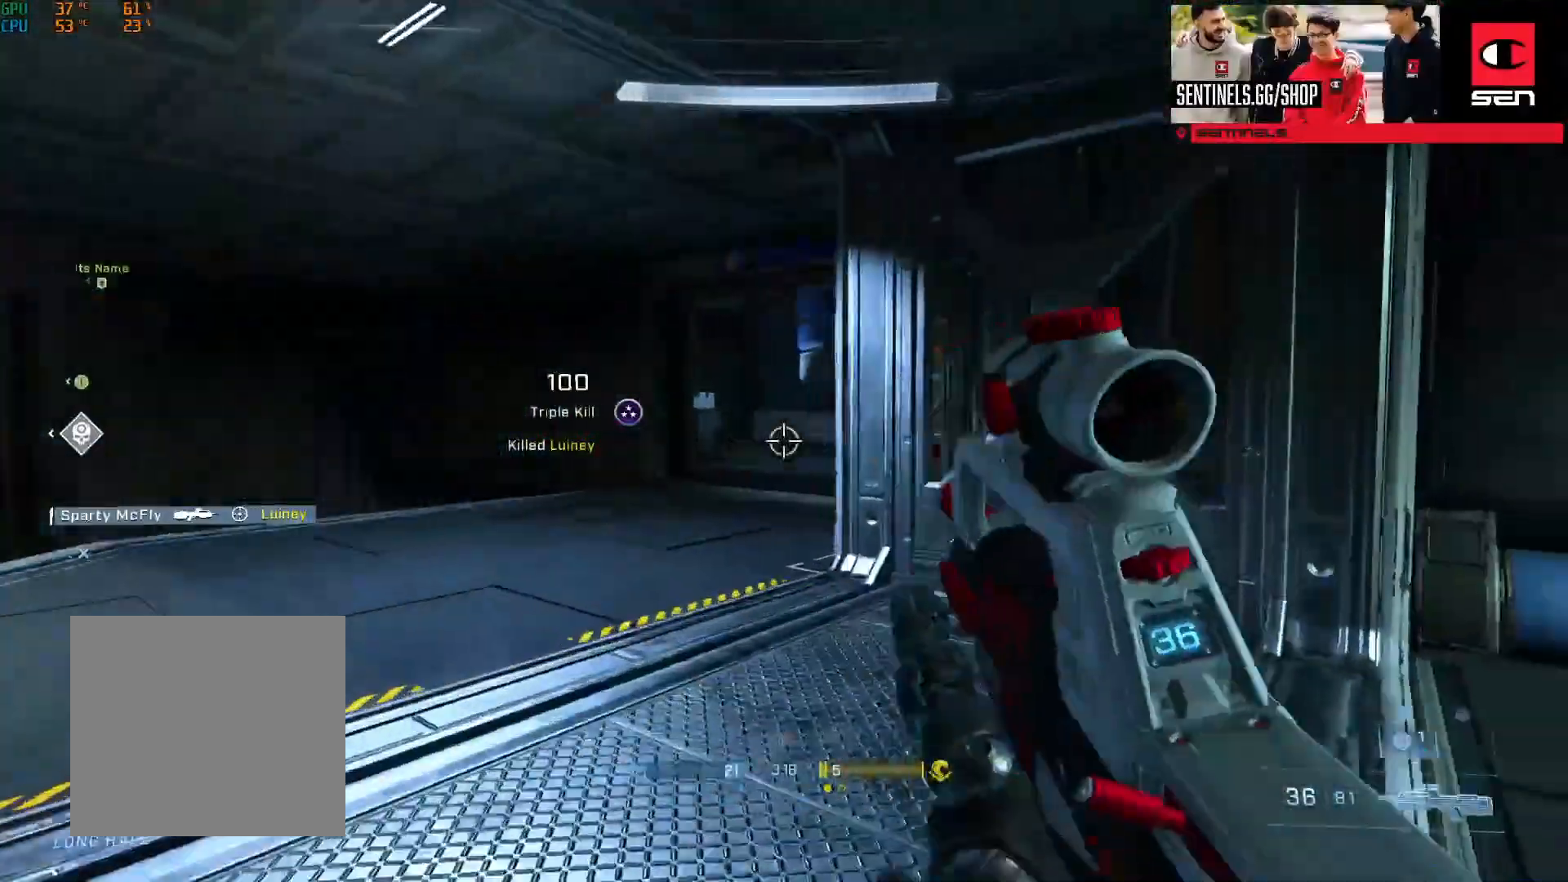
Gameplay with a controller (Xbox layout); each line is a JSON object with the inputs held at the frame after it. "events" lists button and stick changes between this image and that frame as [ms after this image, input, new state], when the widget could be followed in between.
{"buttons": [], "left_stick": "down-left", "right_stick": "left", "events": [[50, "Y", "down"], [83, "left_stick", "down-left"], [150, "Y", "up"], [150, "right_stick", "center"], [467, "right_stick", "left"]]}
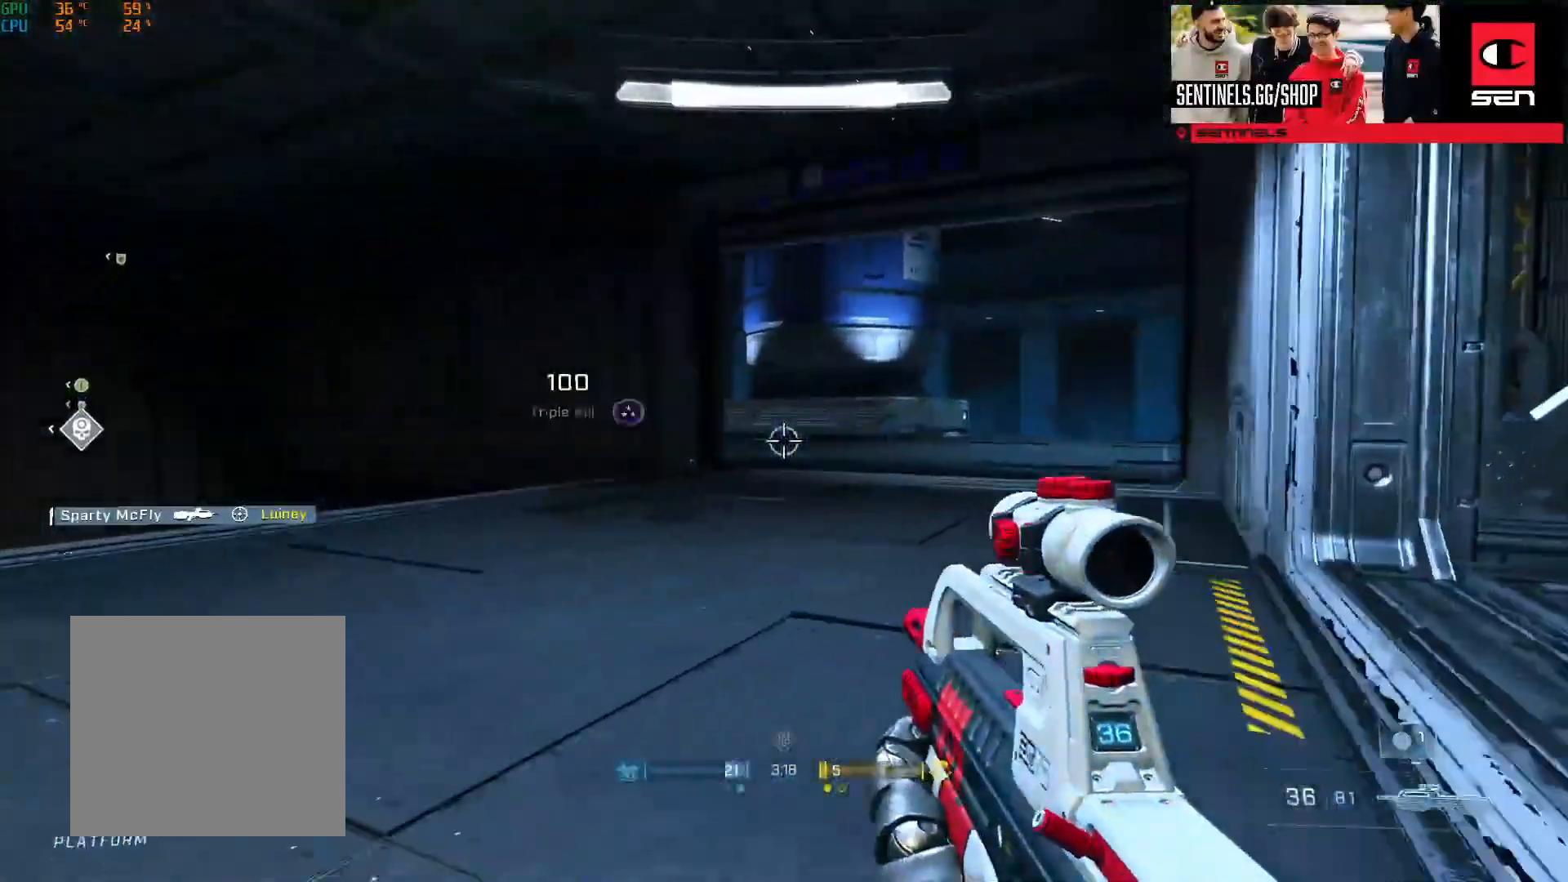
{"buttons": [], "left_stick": "up-left", "right_stick": "right", "events": [[83, "left_stick", "up-left"], [167, "A", "down"], [250, "A", "up"], [300, "A", "down"], [384, "right_stick", "right"], [400, "A", "up"]]}
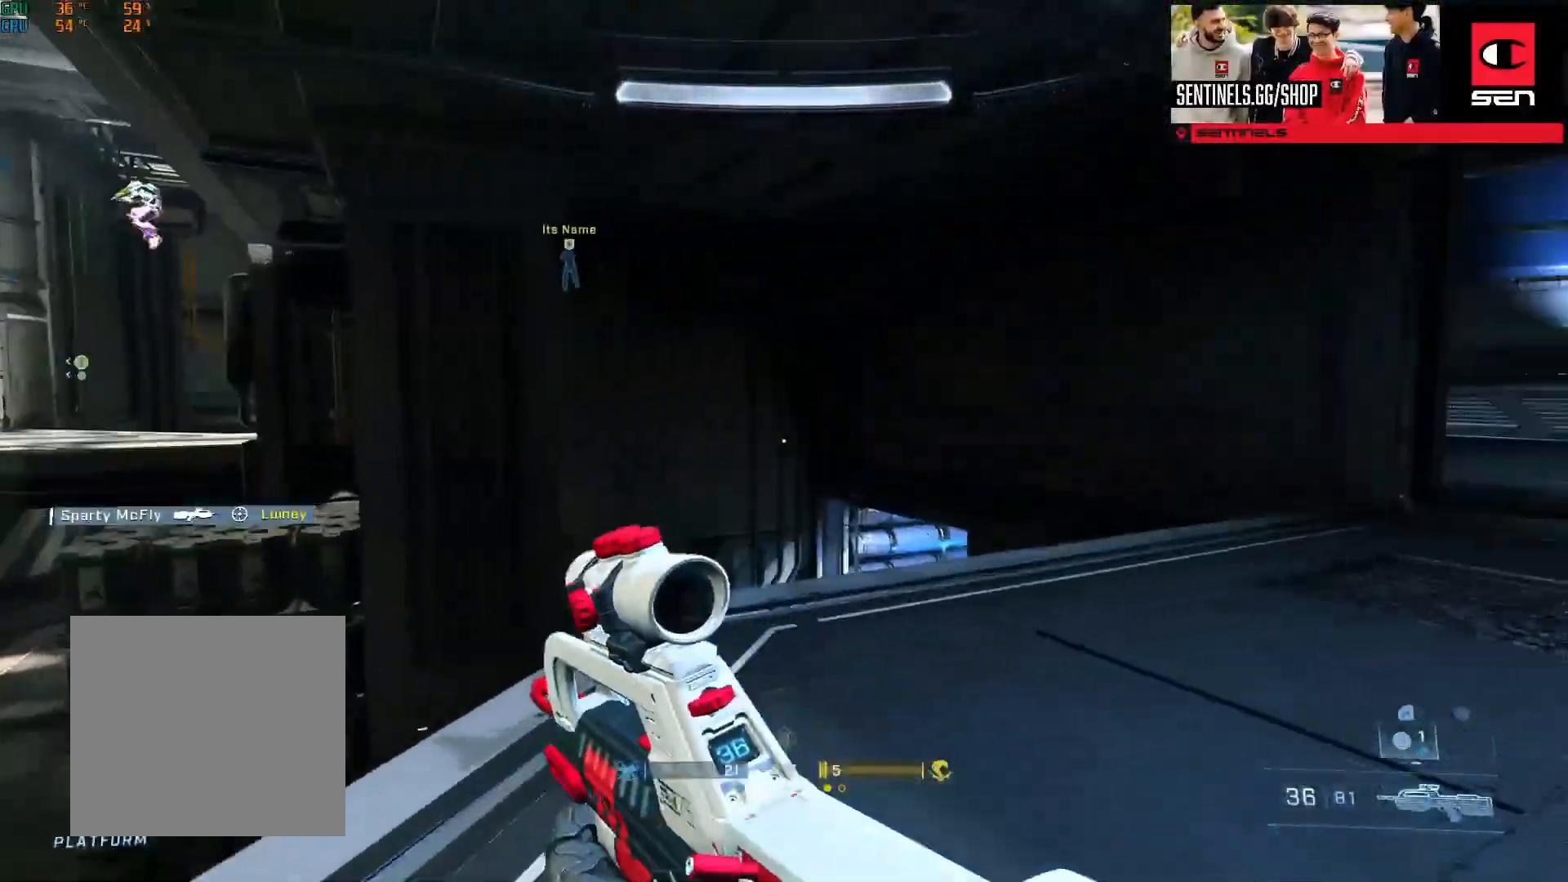
{"buttons": [], "left_stick": "left", "right_stick": "left", "events": [[33, "L2", "down"], [116, "left_stick", "left"], [166, "L2", "up"], [400, "right_stick", "left"]]}
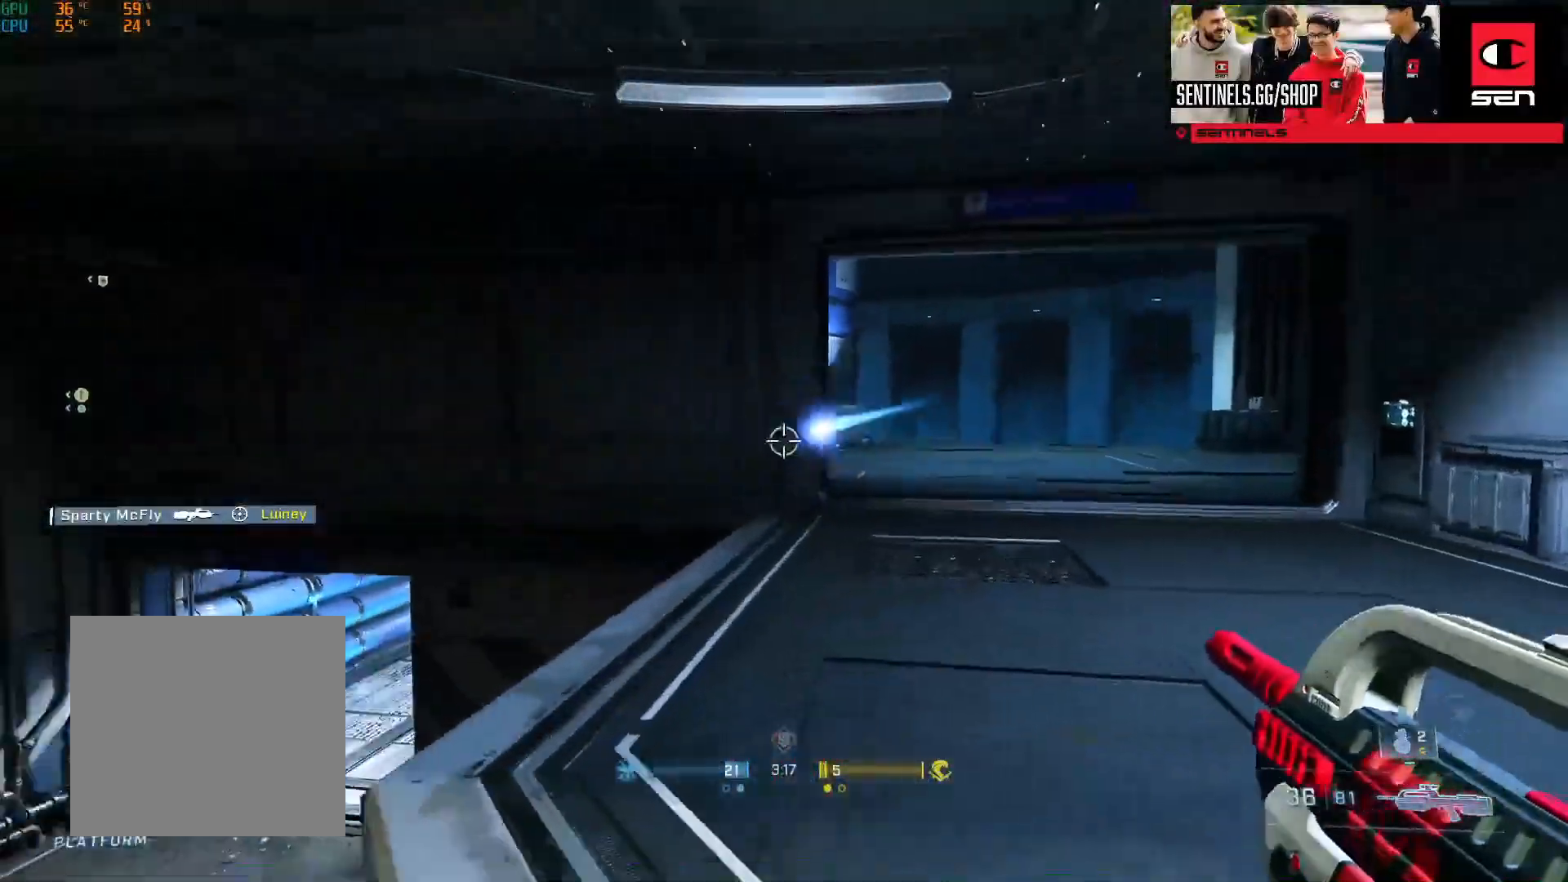
{"buttons": ["A"], "left_stick": "up-left", "right_stick": "left", "events": [[234, "left_stick", "up-left"], [267, "A", "down"], [350, "A", "up"], [434, "A", "down"]]}
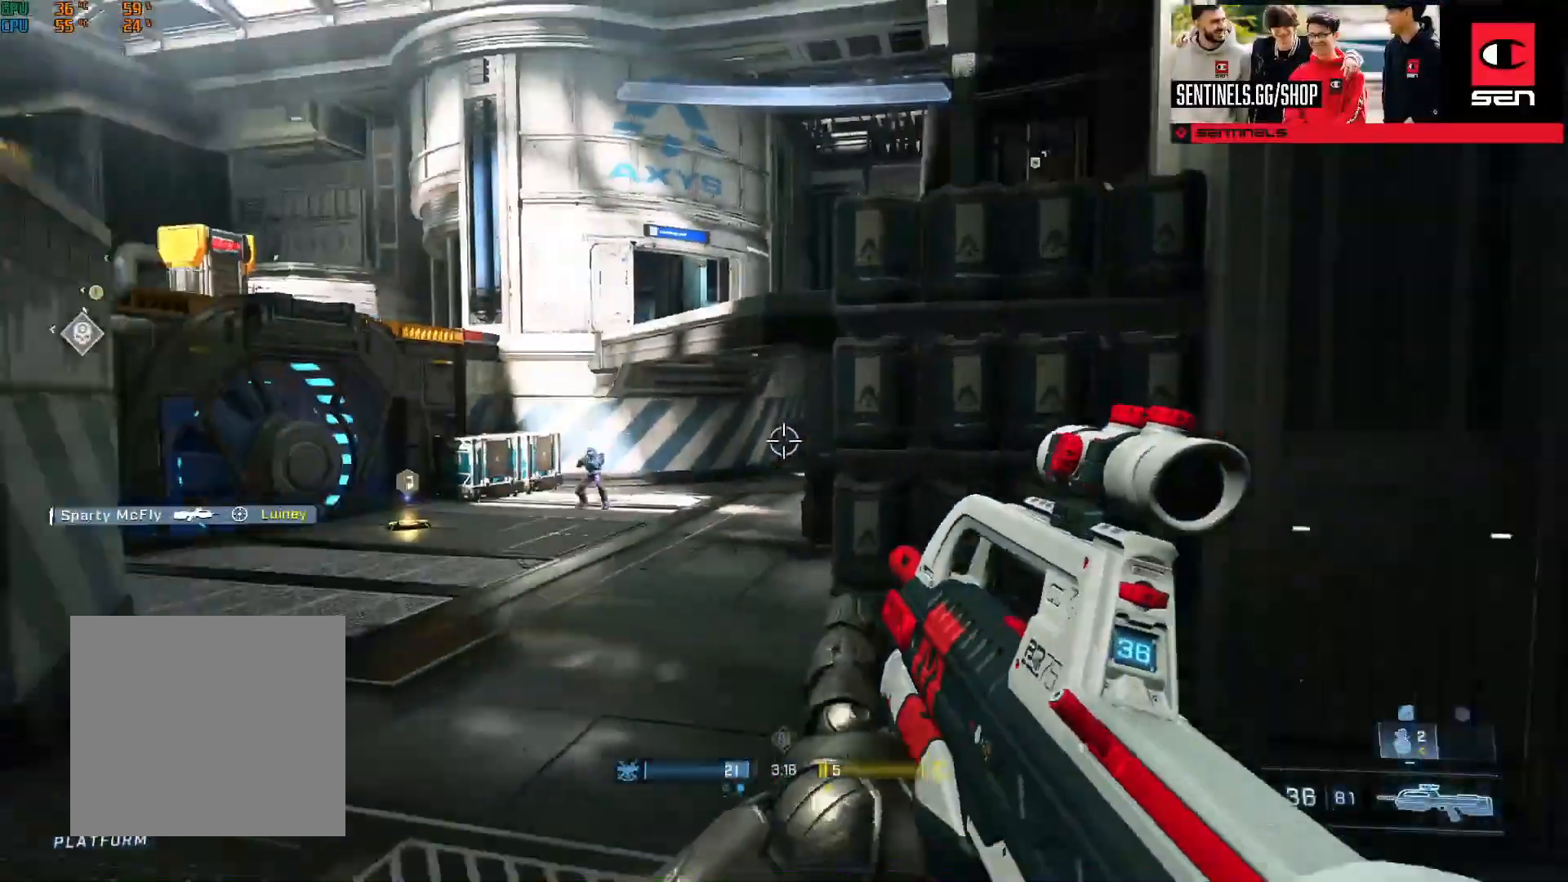
{"buttons": ["R2"], "left_stick": "left", "right_stick": "center", "events": [[33, "A", "up"], [83, "A", "down"], [83, "right_stick", "center"], [133, "right_stick", "up"], [183, "A", "up"], [183, "right_stick", "up-left"], [283, "right_stick", "left"], [383, "left_stick", "left"], [483, "R2", "down"], [500, "right_stick", "center"]]}
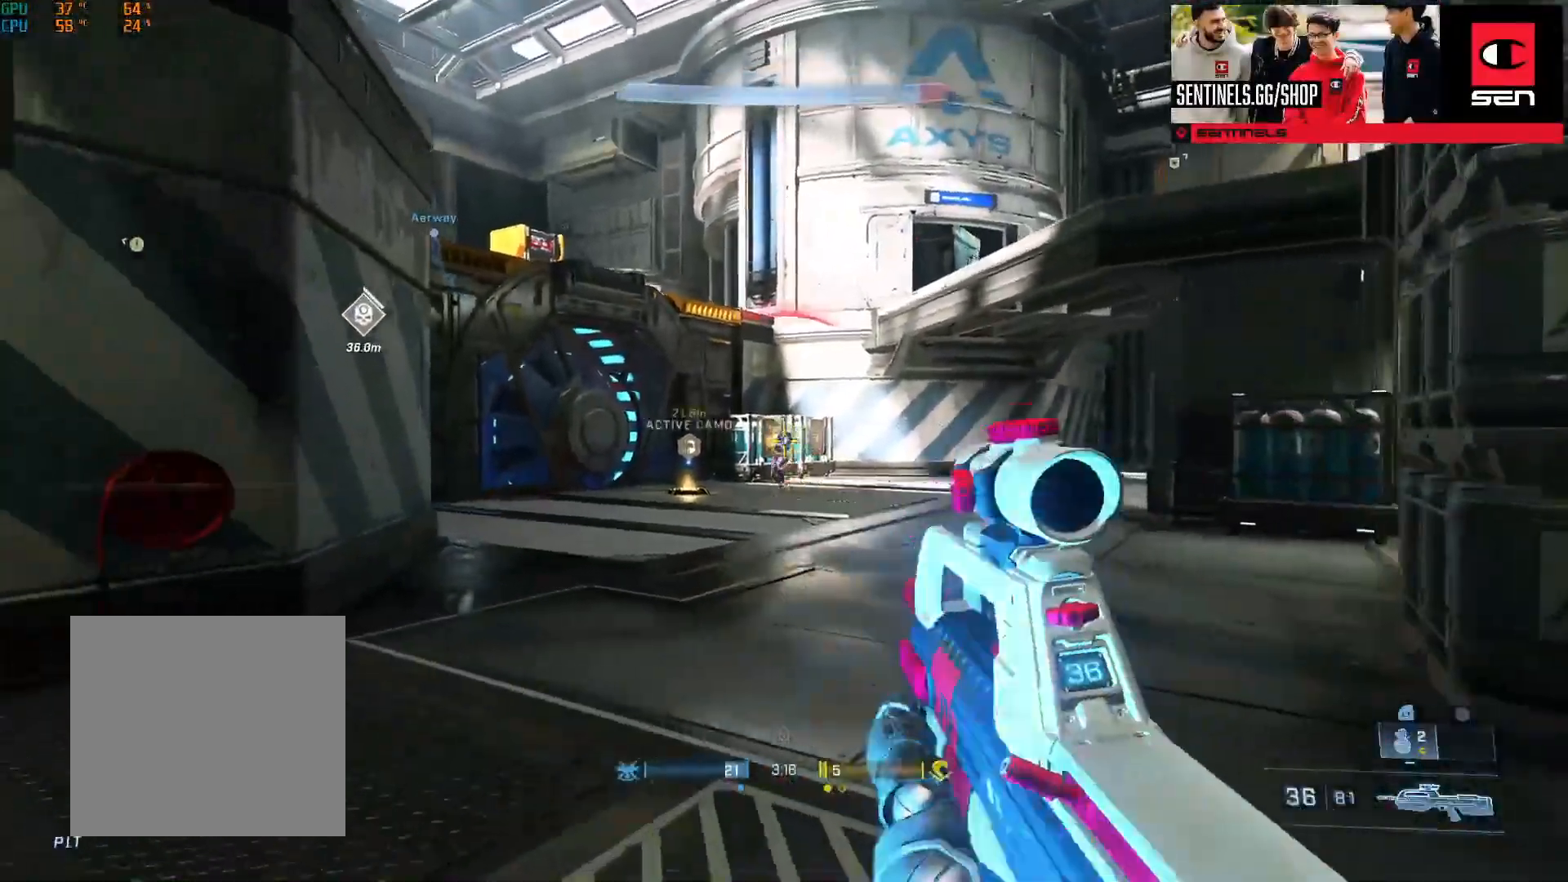
{"buttons": ["R2"], "left_stick": "left", "right_stick": "left", "events": [[83, "right_stick", "down-left"], [117, "left_stick", "right"], [150, "R2", "up"], [284, "left_stick", "left"], [300, "right_stick", "center"], [317, "R2", "down"], [501, "right_stick", "left"]]}
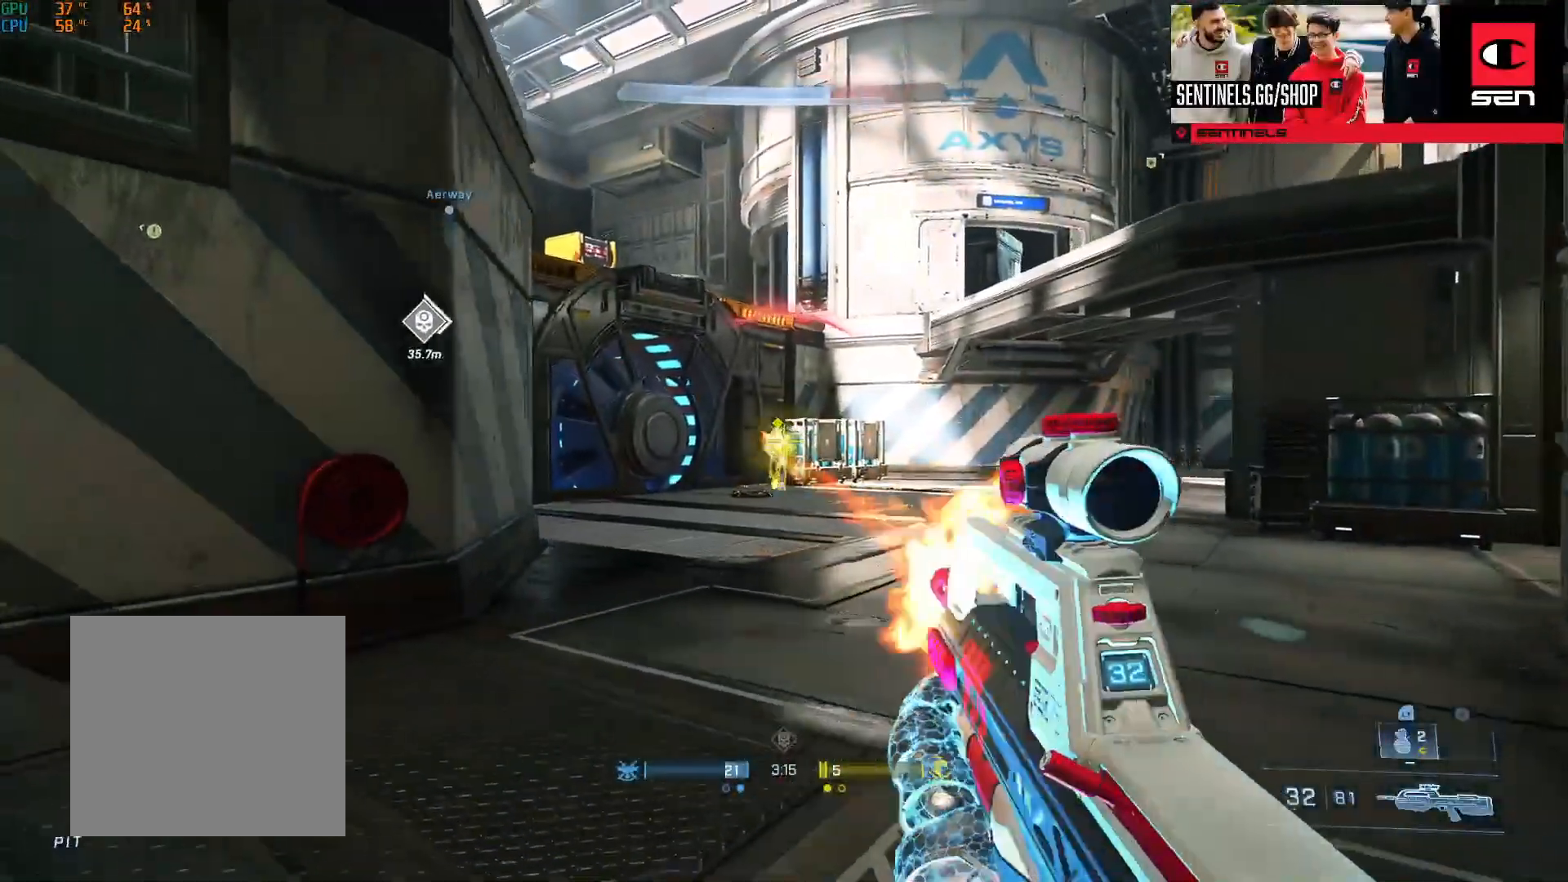
{"buttons": ["R2"], "left_stick": "down-left", "right_stick": "center", "events": [[83, "left_stick", "right"], [150, "right_stick", "center"], [183, "R2", "up"], [283, "right_stick", "right"], [333, "R2", "down"], [367, "left_stick", "down-left"], [400, "right_stick", "center"]]}
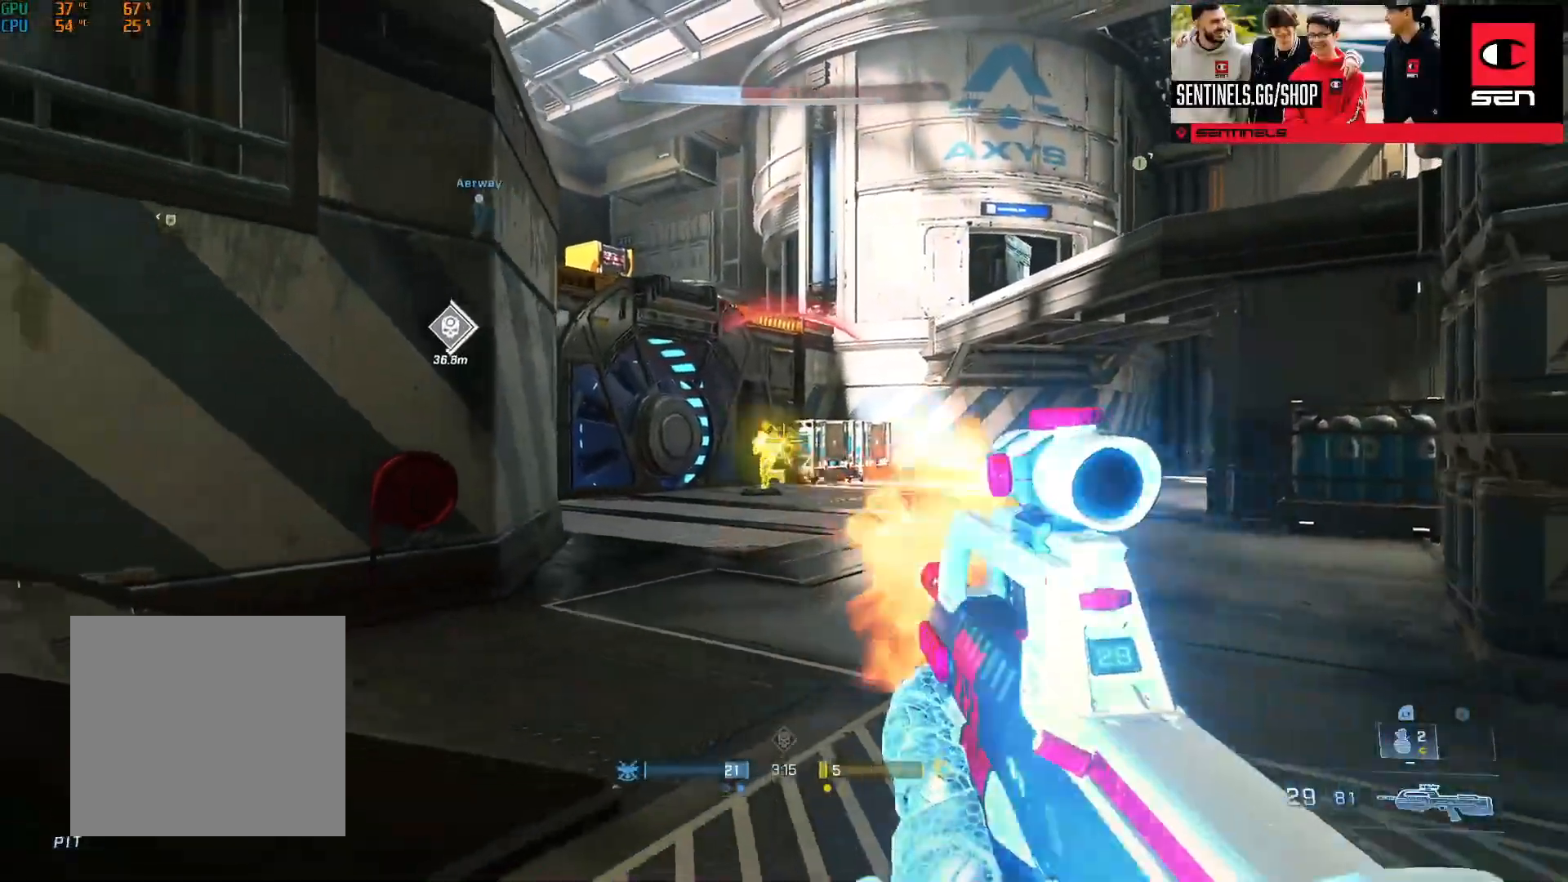
{"buttons": ["R2", "L3"], "left_stick": "right", "right_stick": "up-left", "events": [[17, "left_stick", "left"], [50, "right_stick", "up-left"], [83, "L3", "down"], [167, "R2", "up"], [234, "right_stick", "center"], [284, "right_stick", "right"], [300, "left_stick", "right"], [367, "right_stick", "center"], [434, "R2", "down"], [467, "right_stick", "up-left"]]}
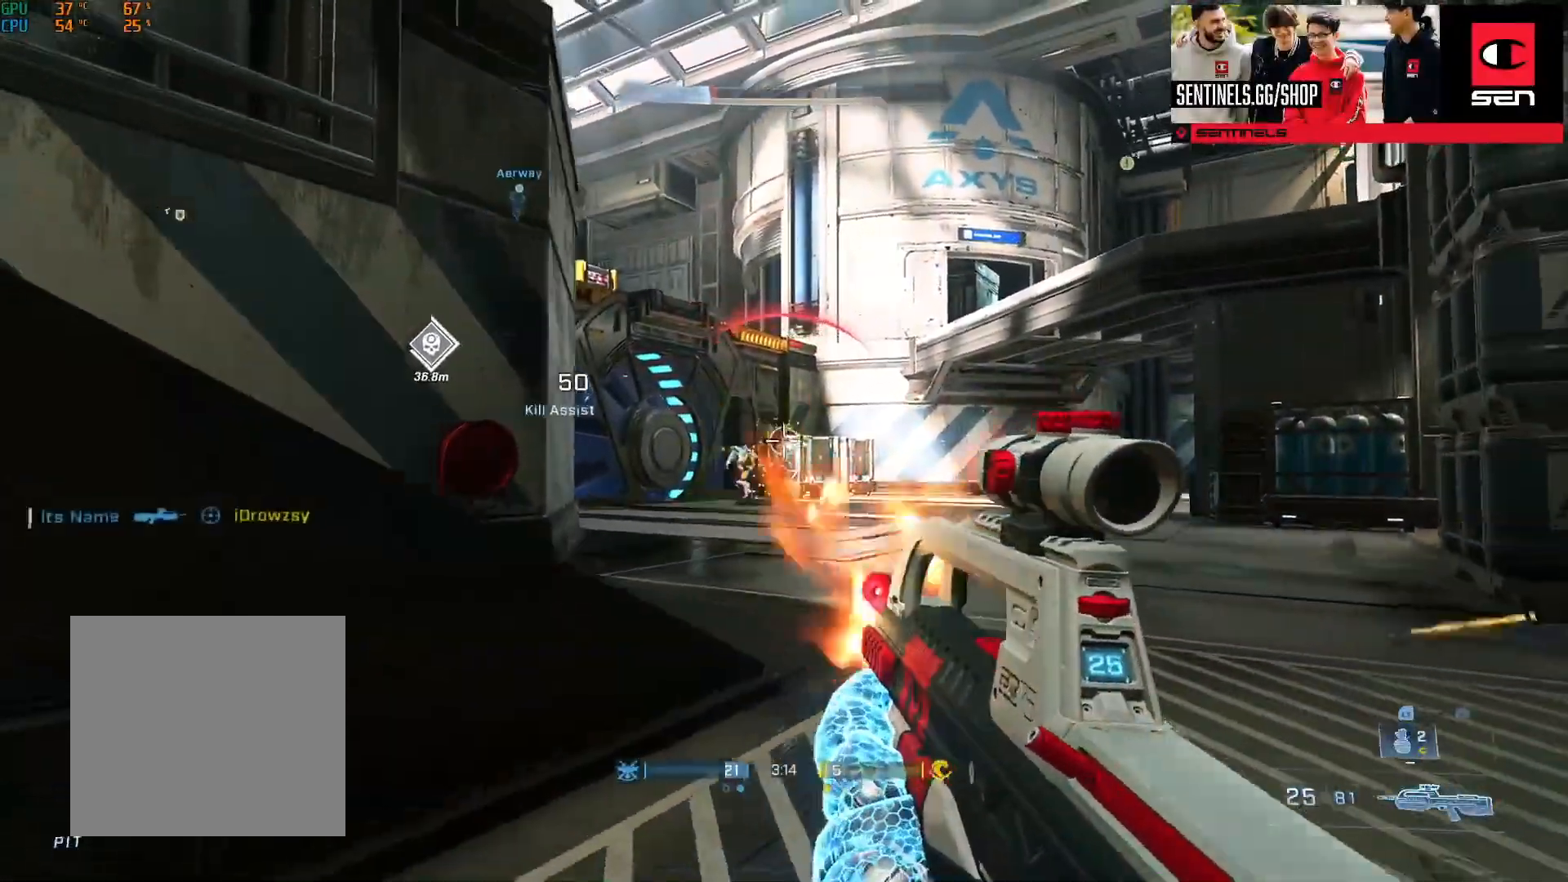
{"buttons": ["L3"], "left_stick": "down-left", "right_stick": "right", "events": [[16, "right_stick", "left"], [66, "left_stick", "center"], [116, "L3", "up"], [116, "left_stick", "up"], [150, "right_stick", "center"], [166, "R2", "up"], [166, "left_stick", "up-left"], [216, "right_stick", "right"], [317, "left_stick", "down-left"], [367, "L1", "down"], [383, "L2", "down"], [383, "L3", "down"], [467, "L1", "up"], [467, "L2", "up"]]}
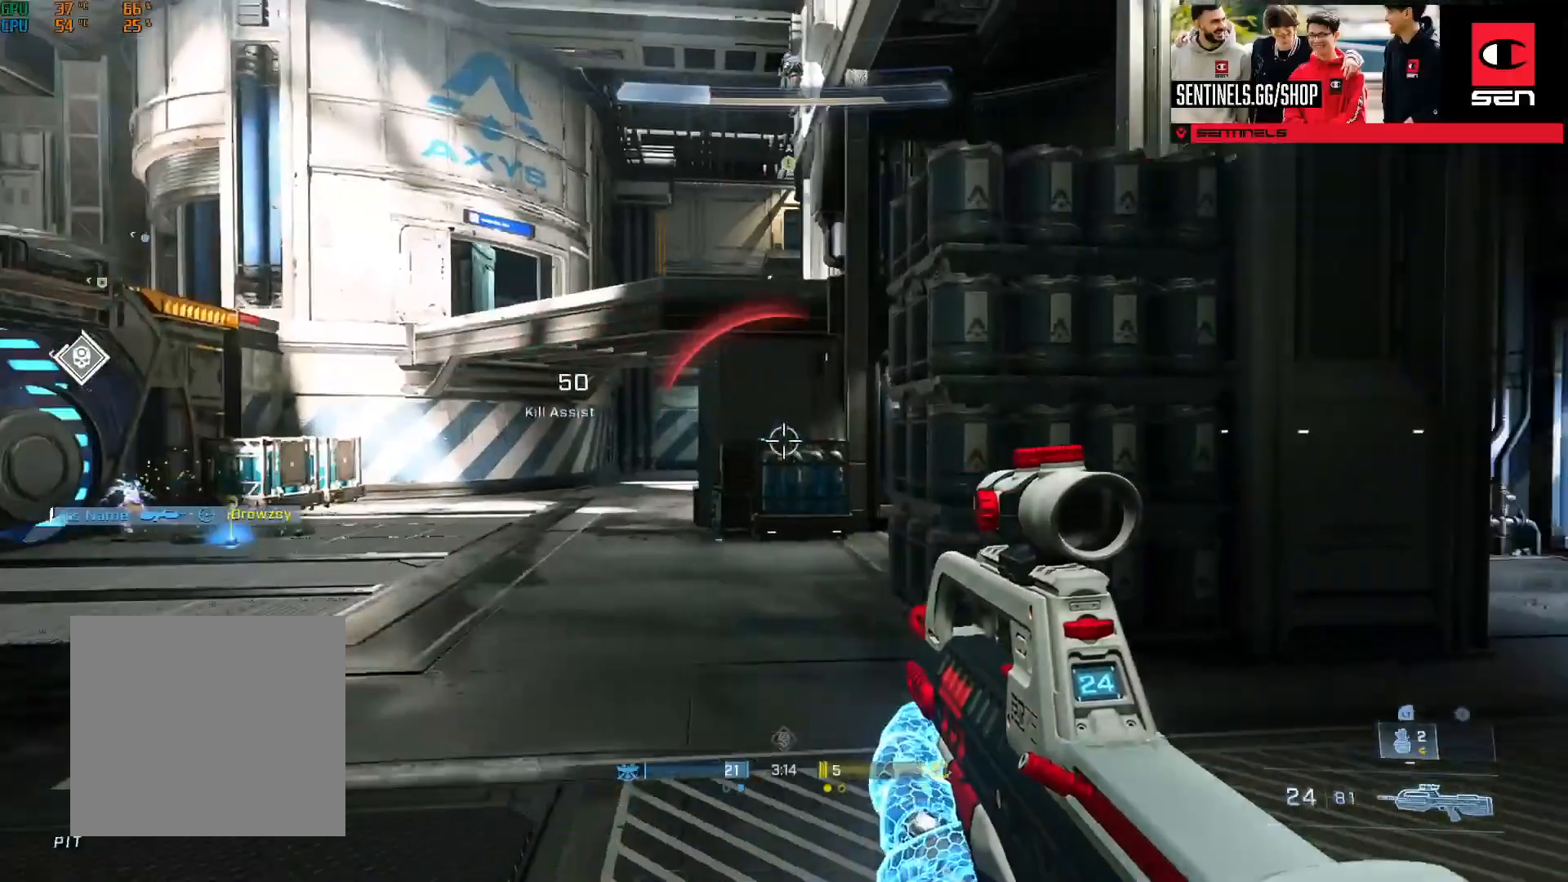
{"buttons": [], "left_stick": "down-right", "right_stick": "up-right", "events": [[300, "L3", "up"], [300, "left_stick", "down-right"], [434, "right_stick", "up-right"]]}
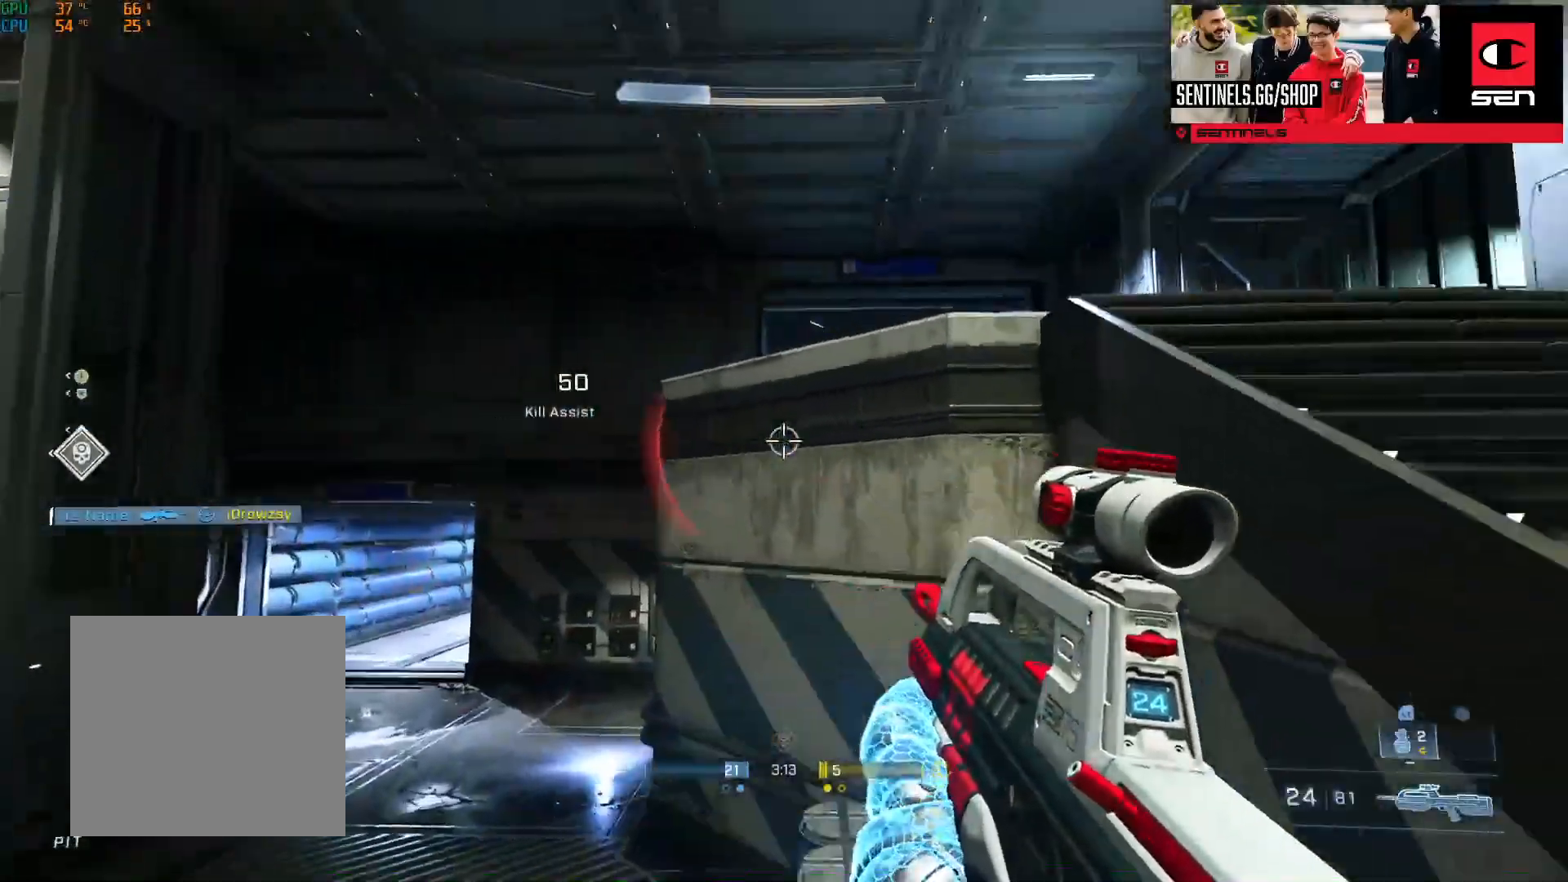
{"buttons": ["L2"], "left_stick": "up-right", "right_stick": "down", "events": [[50, "right_stick", "center"], [100, "left_stick", "right"], [200, "left_stick", "up-right"], [250, "L1", "down"], [250, "right_stick", "down-right"], [317, "L1", "up"], [383, "L2", "down"], [383, "right_stick", "down"]]}
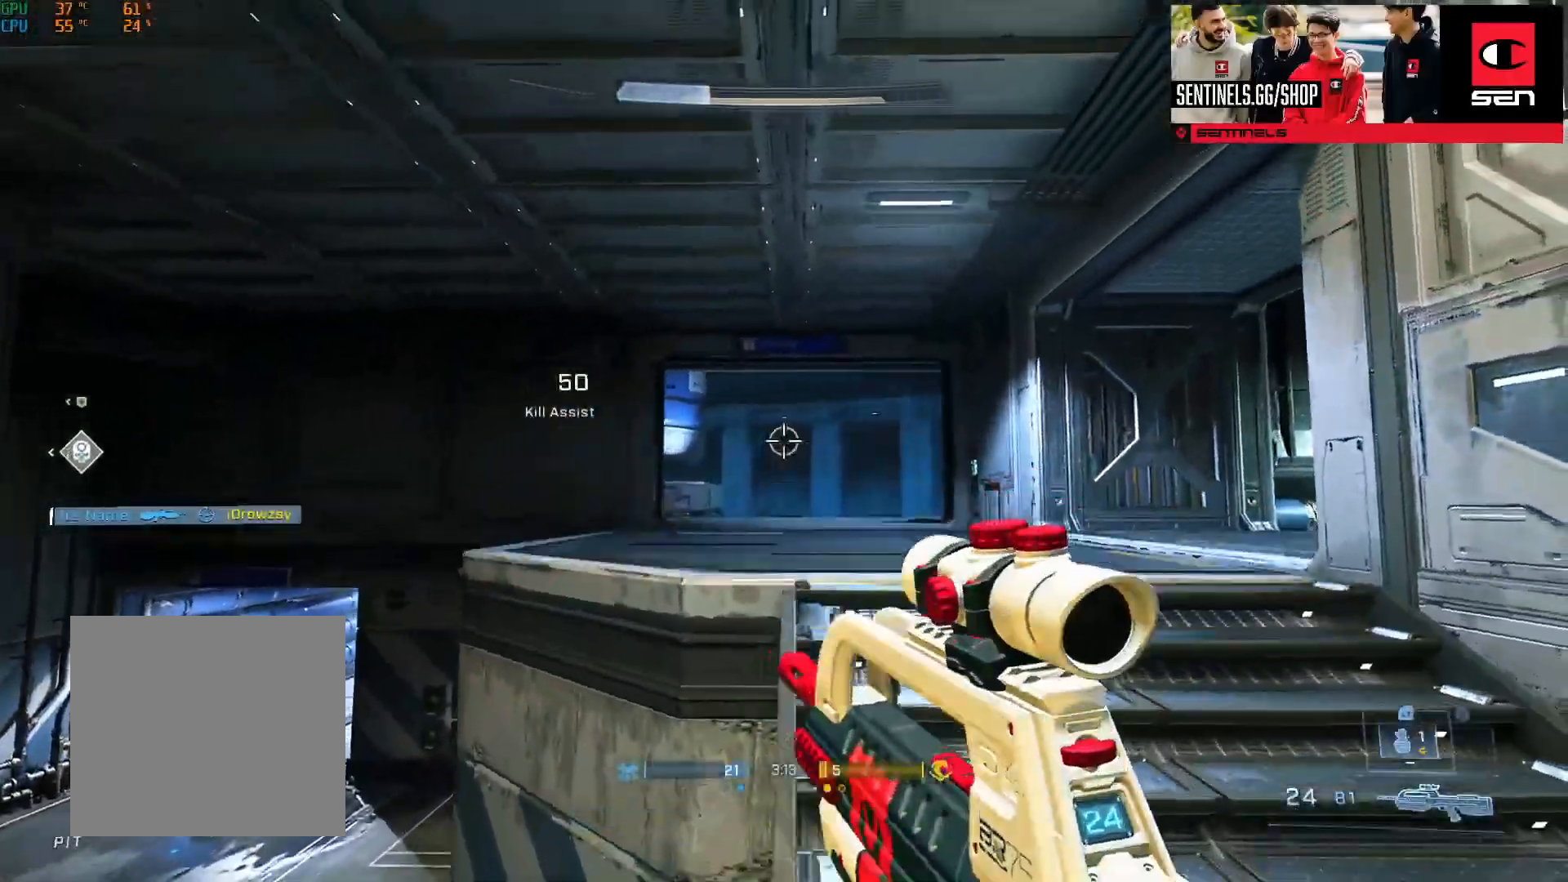
{"buttons": [], "left_stick": "right", "right_stick": "center", "events": [[17, "L2", "up"], [67, "left_stick", "right"], [250, "right_stick", "center"]]}
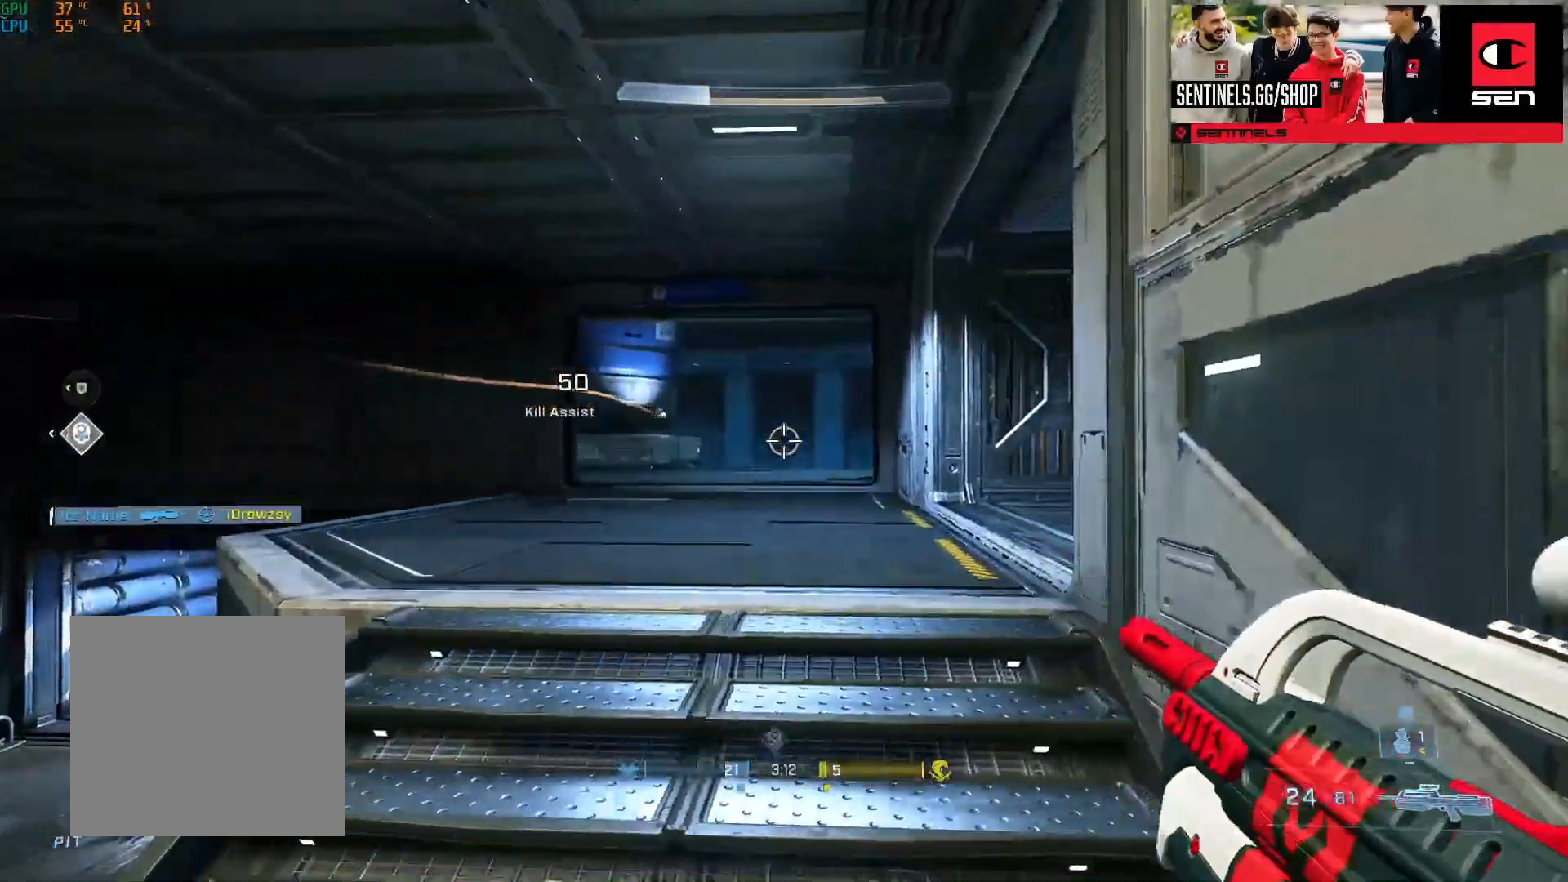
{"buttons": ["L3"], "left_stick": "down-left", "right_stick": "left", "events": [[66, "right_stick", "up"], [116, "left_stick", "left"], [133, "right_stick", "left"], [283, "left_stick", "down-left"], [433, "L3", "down"]]}
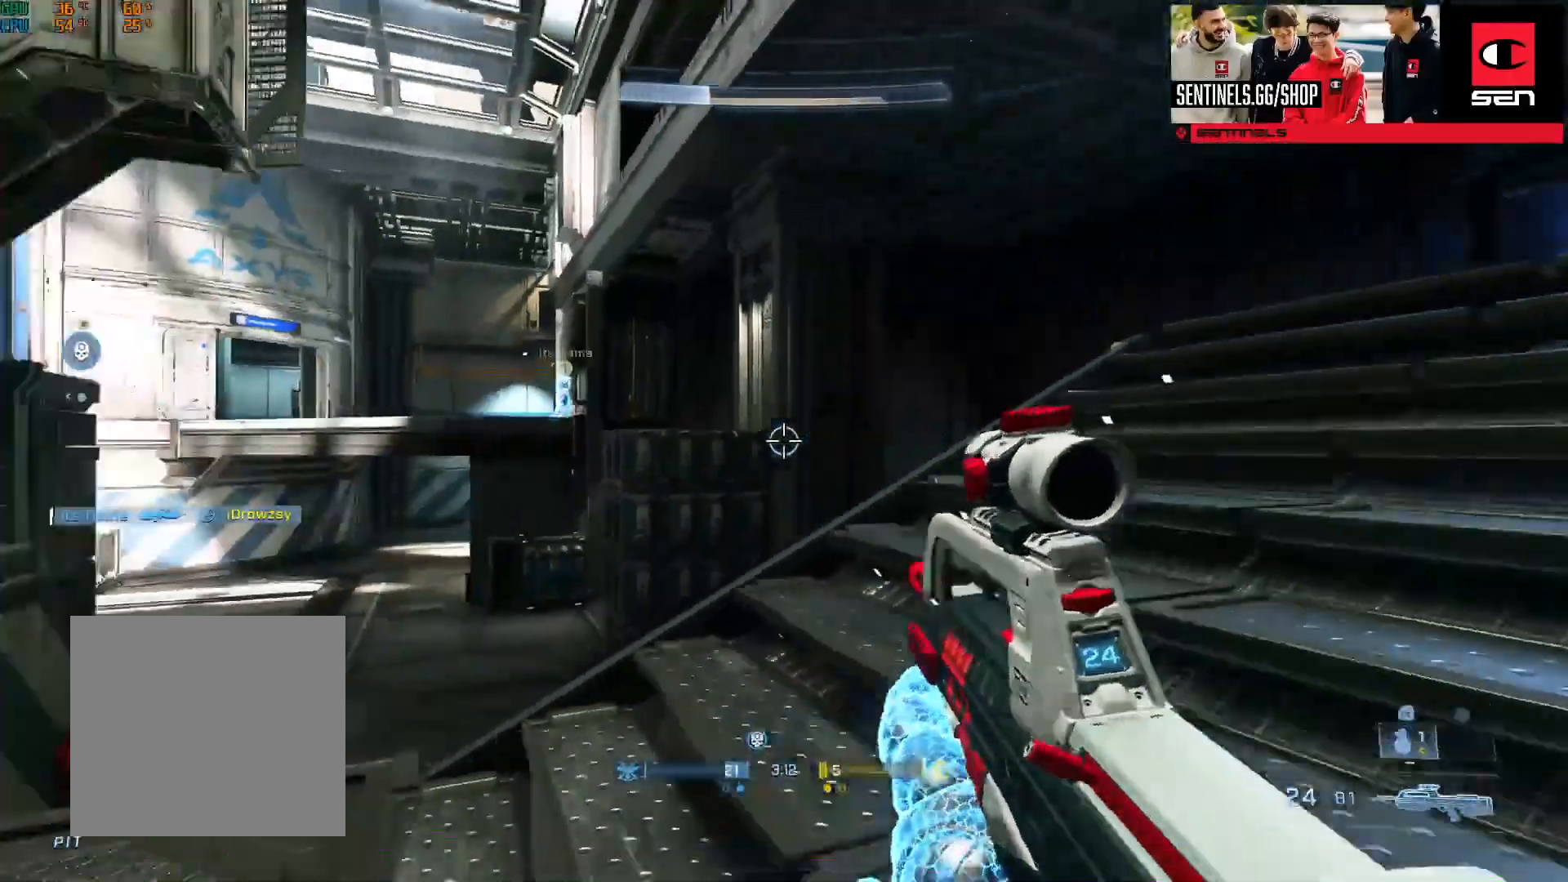
{"buttons": ["L3"], "left_stick": "center", "right_stick": "center", "events": [[134, "right_stick", "center"], [184, "left_stick", "left"], [501, "left_stick", "center"]]}
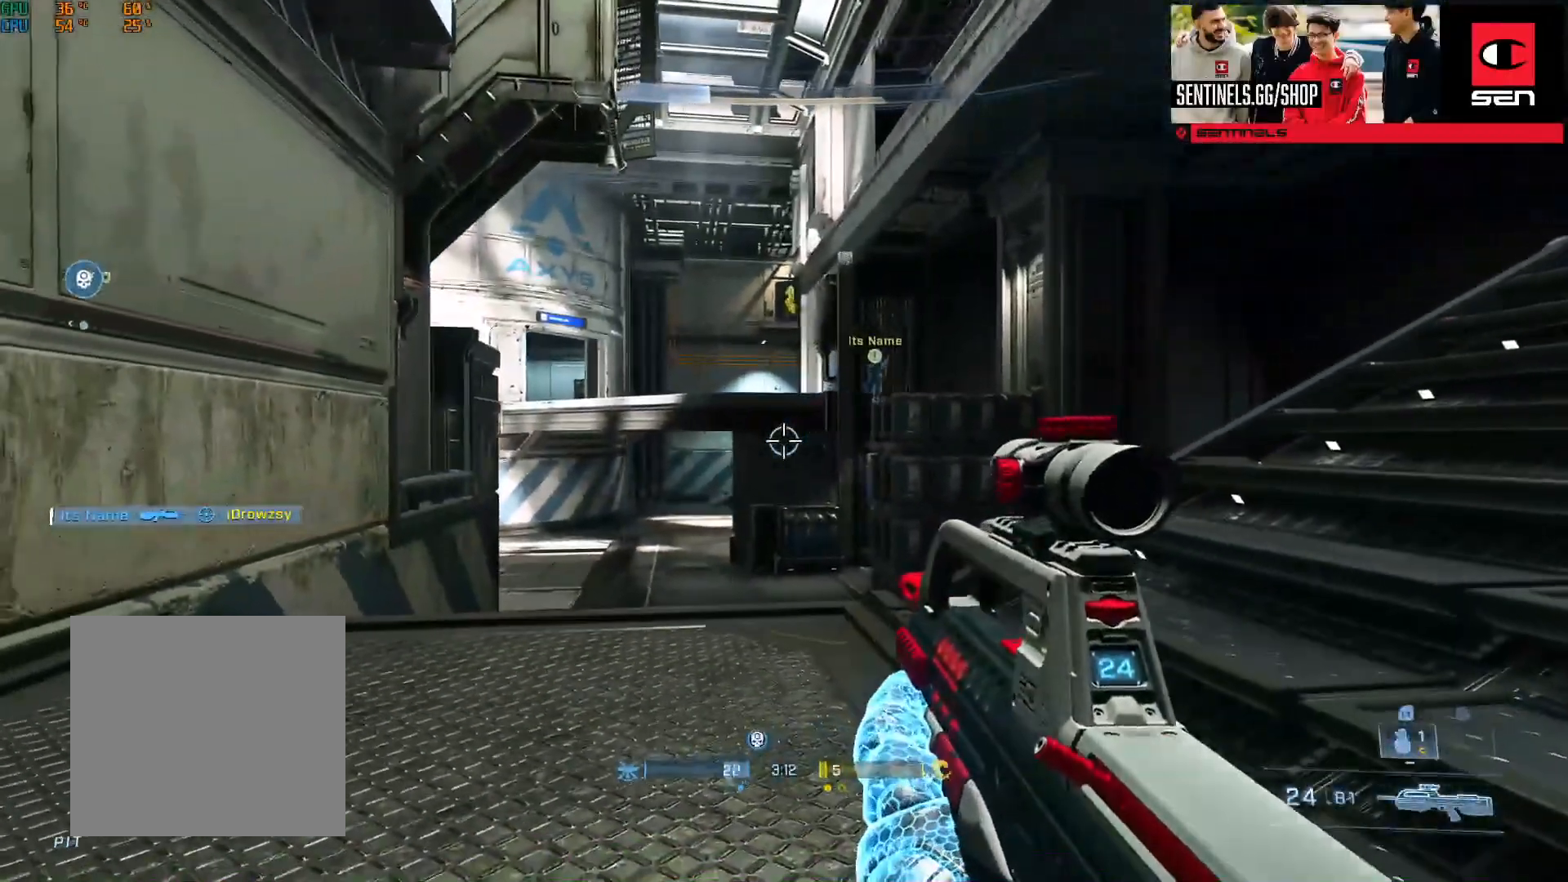
{"buttons": ["R2"], "left_stick": "left", "right_stick": "down", "events": [[50, "right_stick", "up"], [116, "L3", "up"], [116, "left_stick", "right"], [233, "right_stick", "center"], [267, "R3", "down"], [317, "left_stick", "left"], [317, "right_stick", "up"], [333, "R3", "up"], [400, "R2", "down"], [450, "right_stick", "right"], [500, "right_stick", "down"]]}
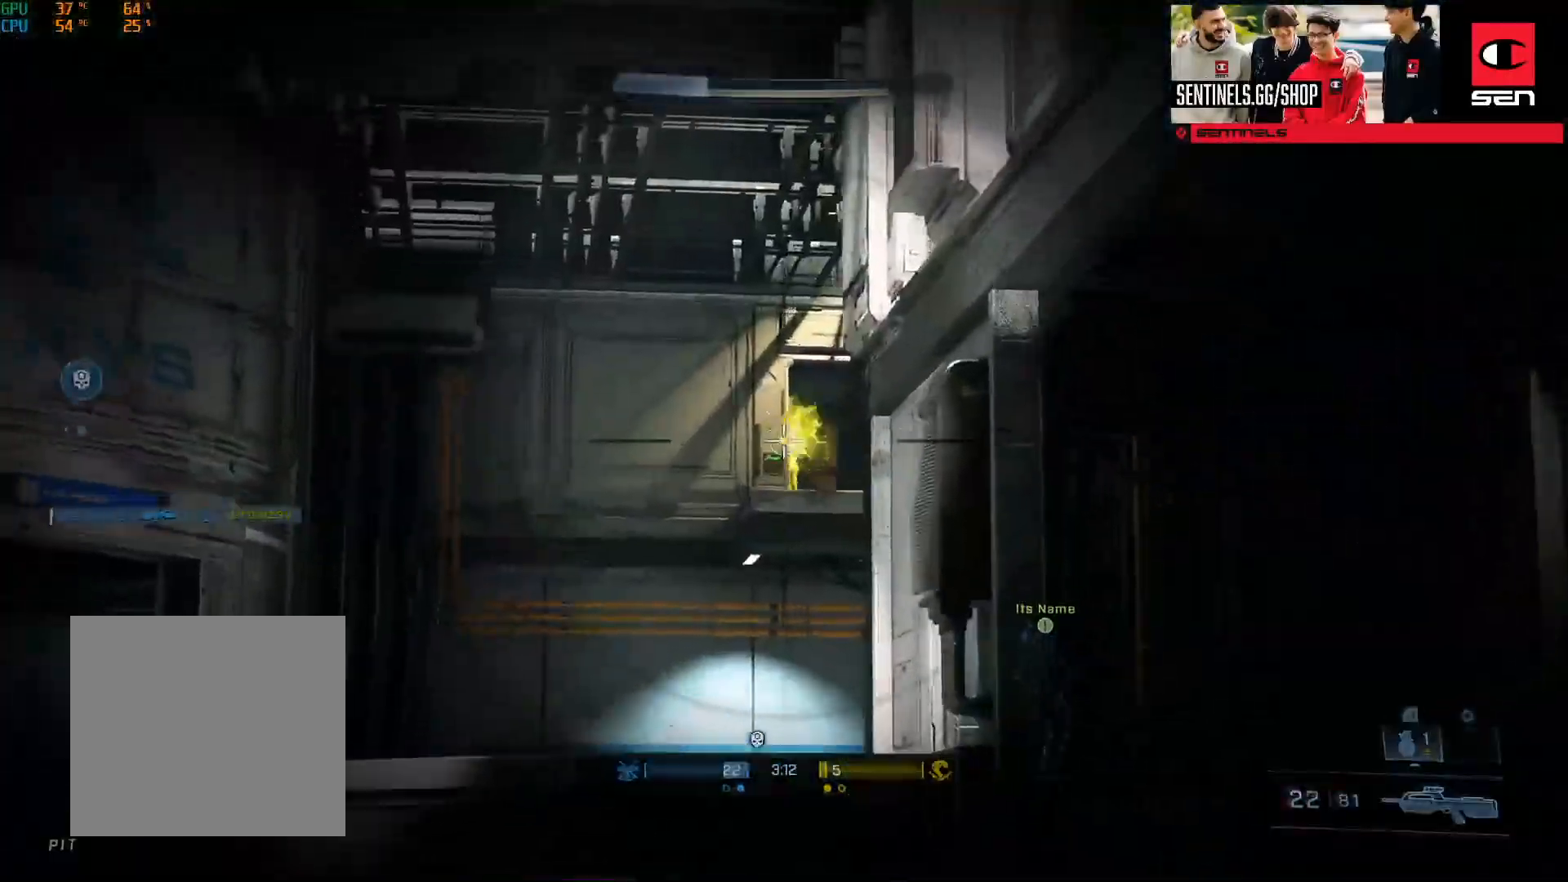
{"buttons": ["R2"], "left_stick": "left", "right_stick": "left", "events": [[50, "R2", "up"], [150, "left_stick", "right"], [300, "R2", "down"], [417, "right_stick", "center"], [484, "right_stick", "left"], [501, "left_stick", "left"]]}
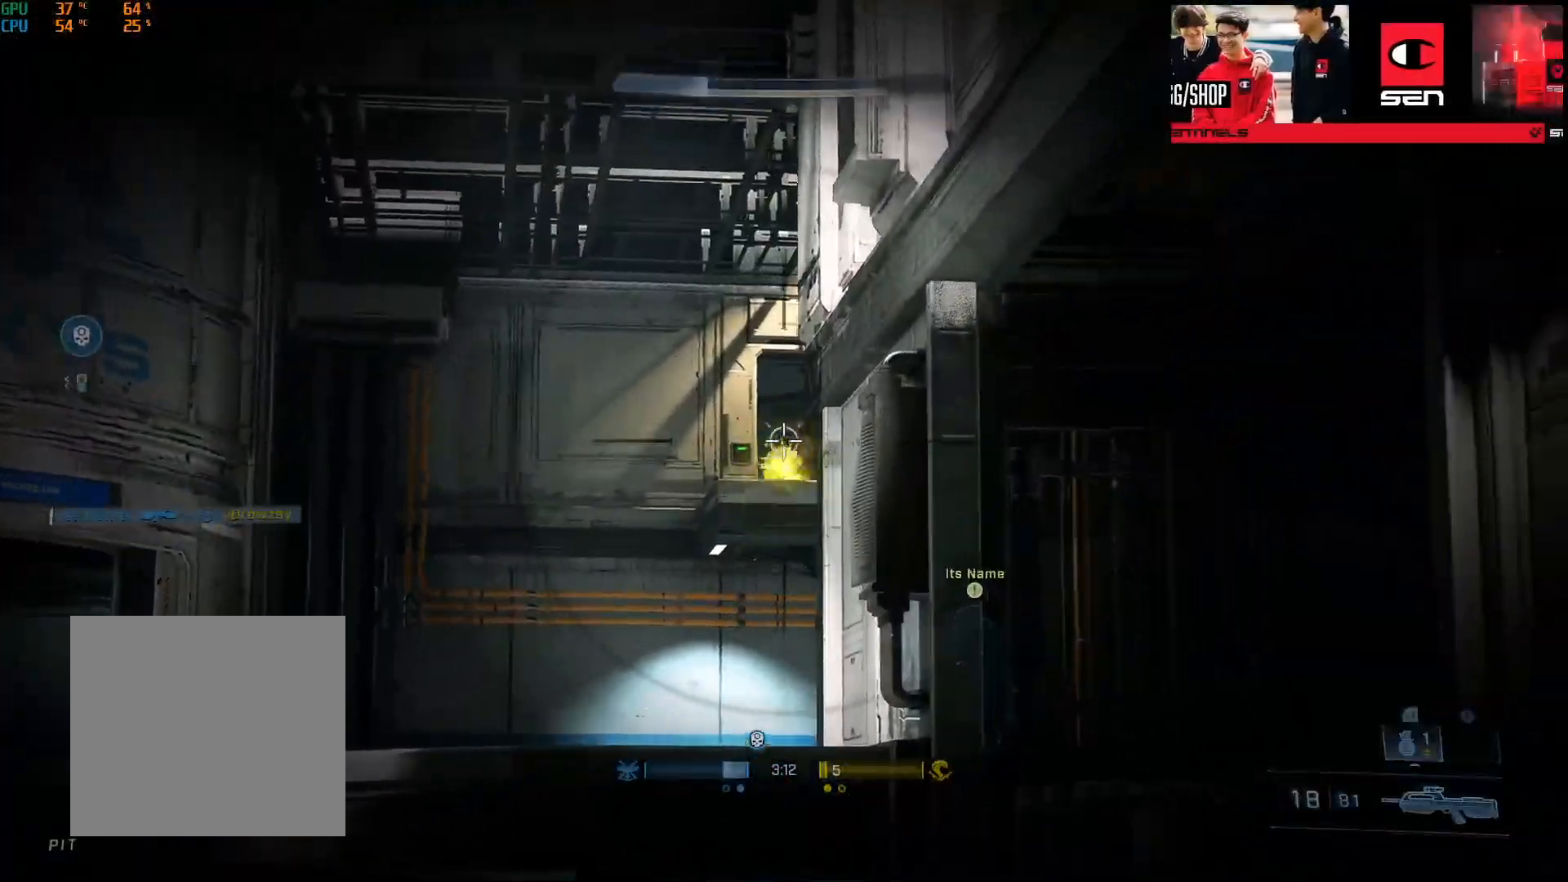
{"buttons": [], "left_stick": "left", "right_stick": "down-right", "events": [[33, "R2", "up"], [33, "right_stick", "center"], [100, "right_stick", "down-right"], [166, "R2", "down"], [183, "right_stick", "right"], [400, "right_stick", "down-right"], [500, "R2", "up"]]}
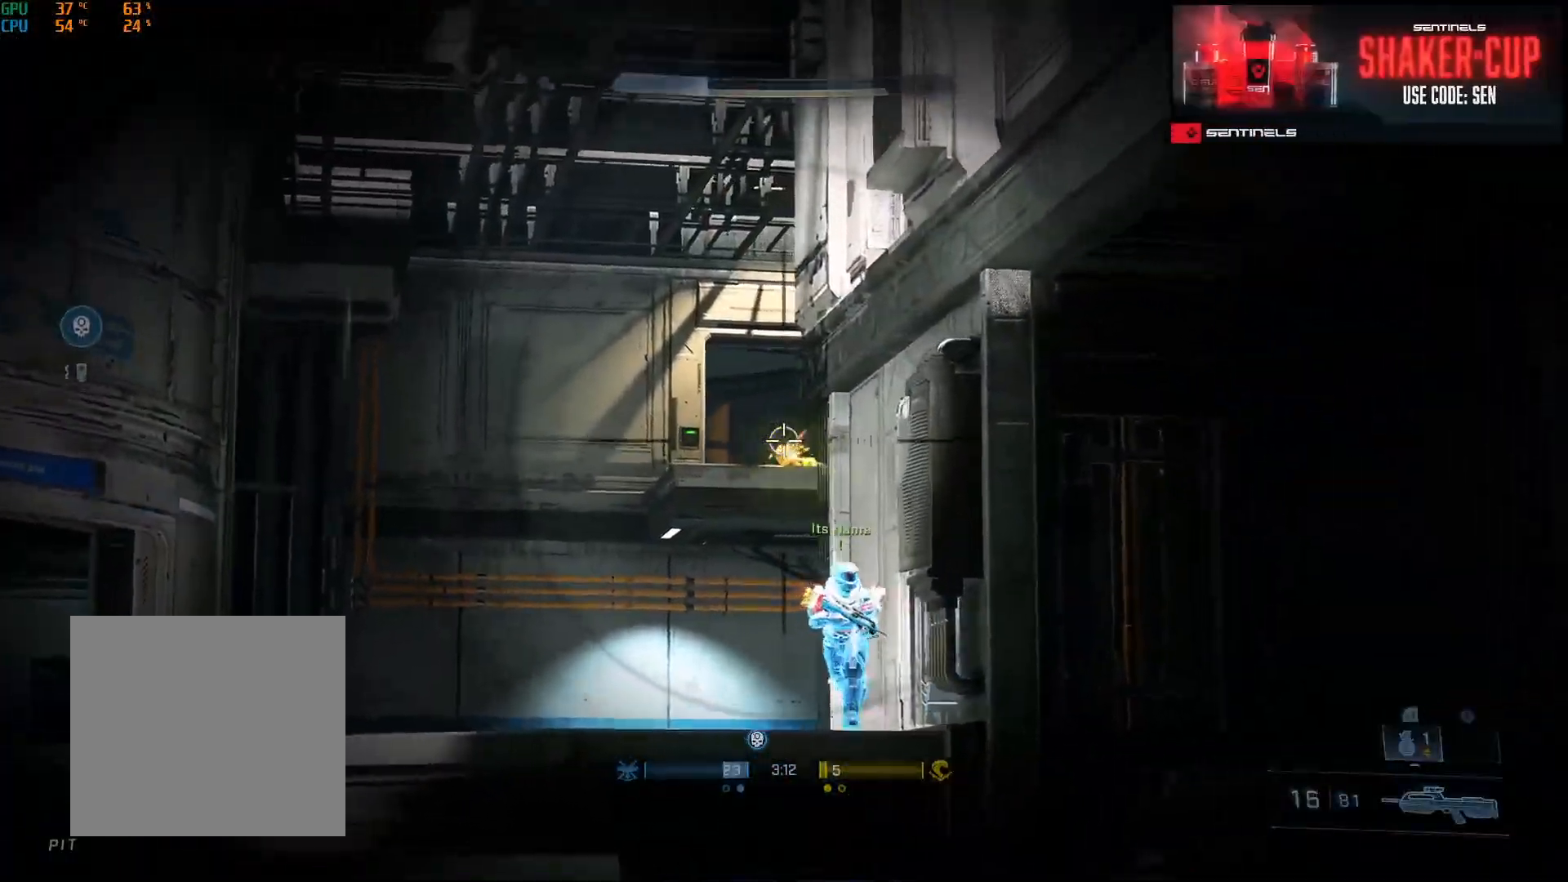
{"buttons": [], "left_stick": "center", "right_stick": "center", "events": [[83, "right_stick", "right"], [217, "R2", "down"], [334, "right_stick", "center"], [367, "left_stick", "center"], [451, "R2", "up"]]}
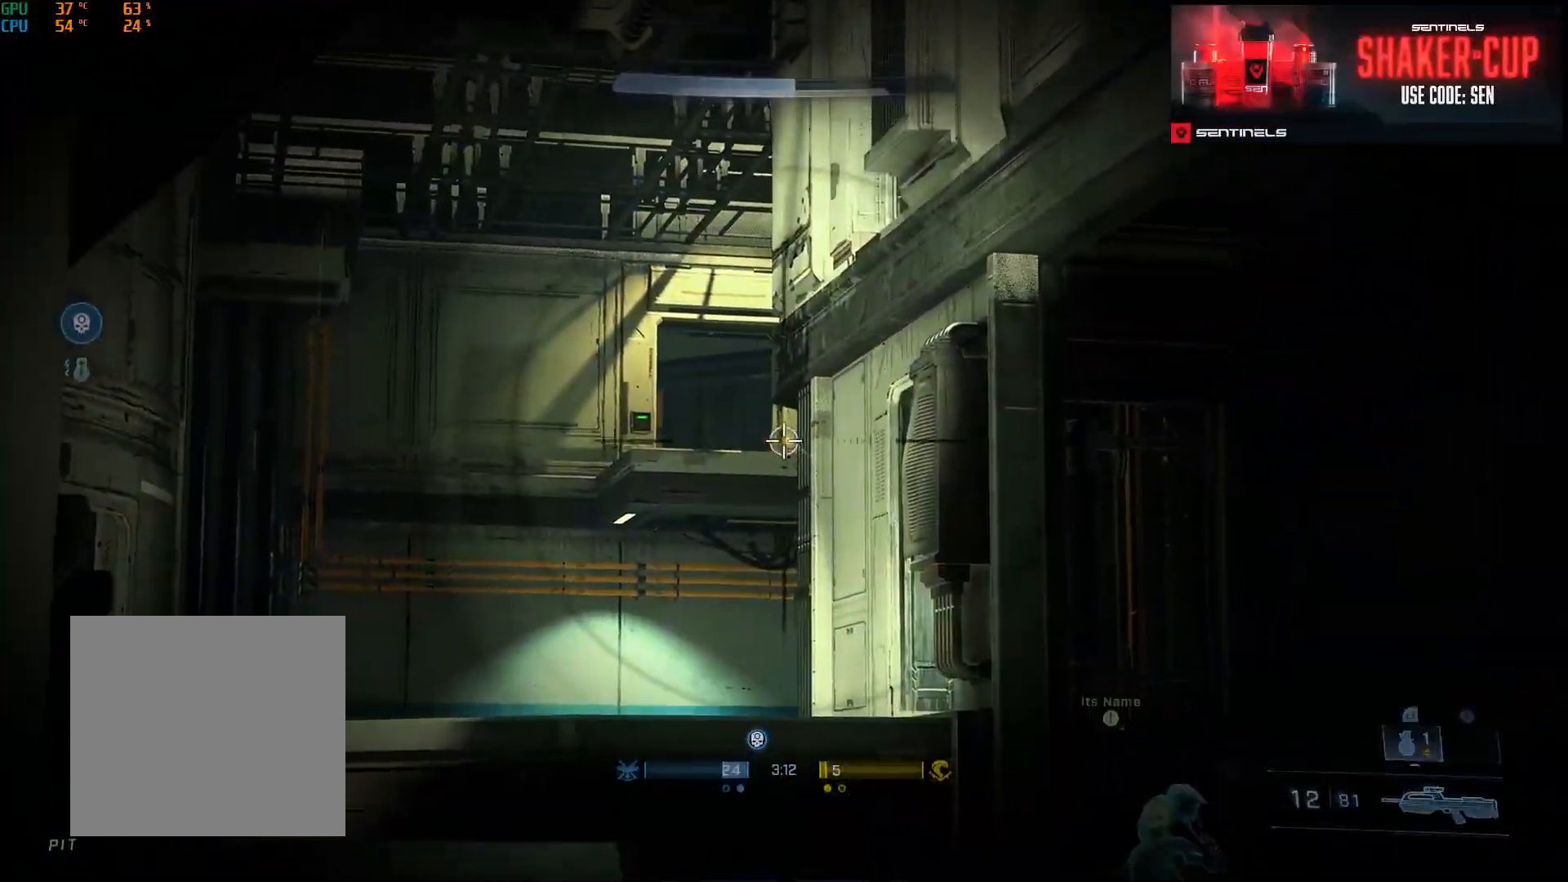
{"buttons": [], "left_stick": "up-right", "right_stick": "down", "events": [[16, "right_stick", "up-left"], [83, "left_stick", "up-right"], [150, "left_stick", "center"], [216, "R2", "down"], [216, "left_stick", "up-right"], [216, "right_stick", "center"], [317, "R3", "down"], [400, "R2", "up"], [417, "R3", "up"], [417, "right_stick", "down"]]}
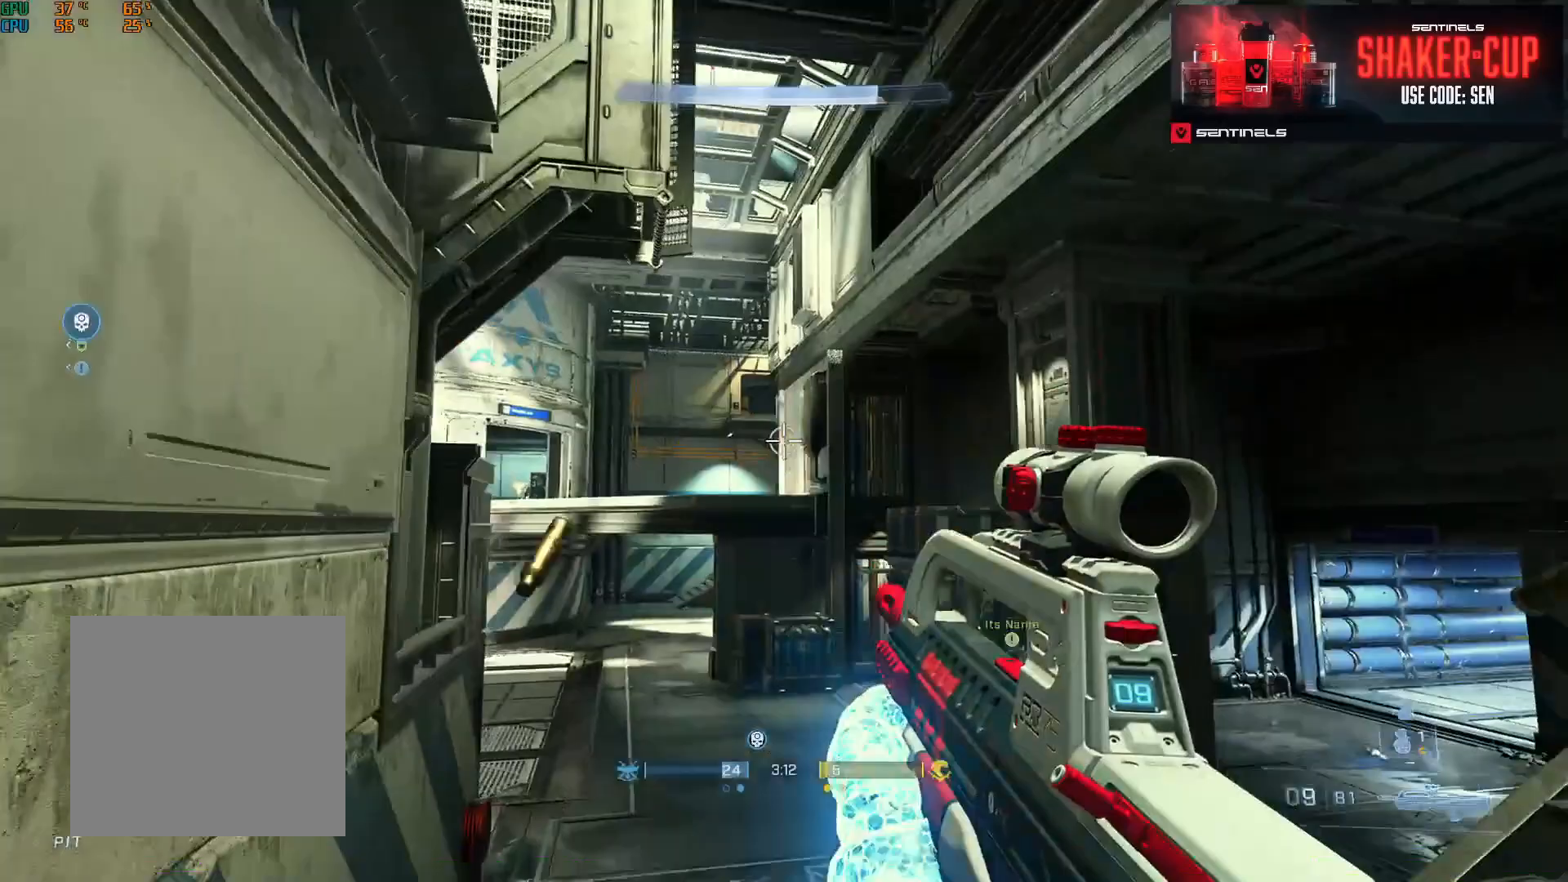
{"buttons": [], "left_stick": "up", "right_stick": "down-left", "events": [[100, "right_stick", "down-left"], [200, "right_stick", "center"], [217, "left_stick", "up"], [234, "A", "down"], [300, "A", "up"], [317, "right_stick", "down"], [400, "A", "down"], [434, "right_stick", "down-left"], [467, "A", "up"]]}
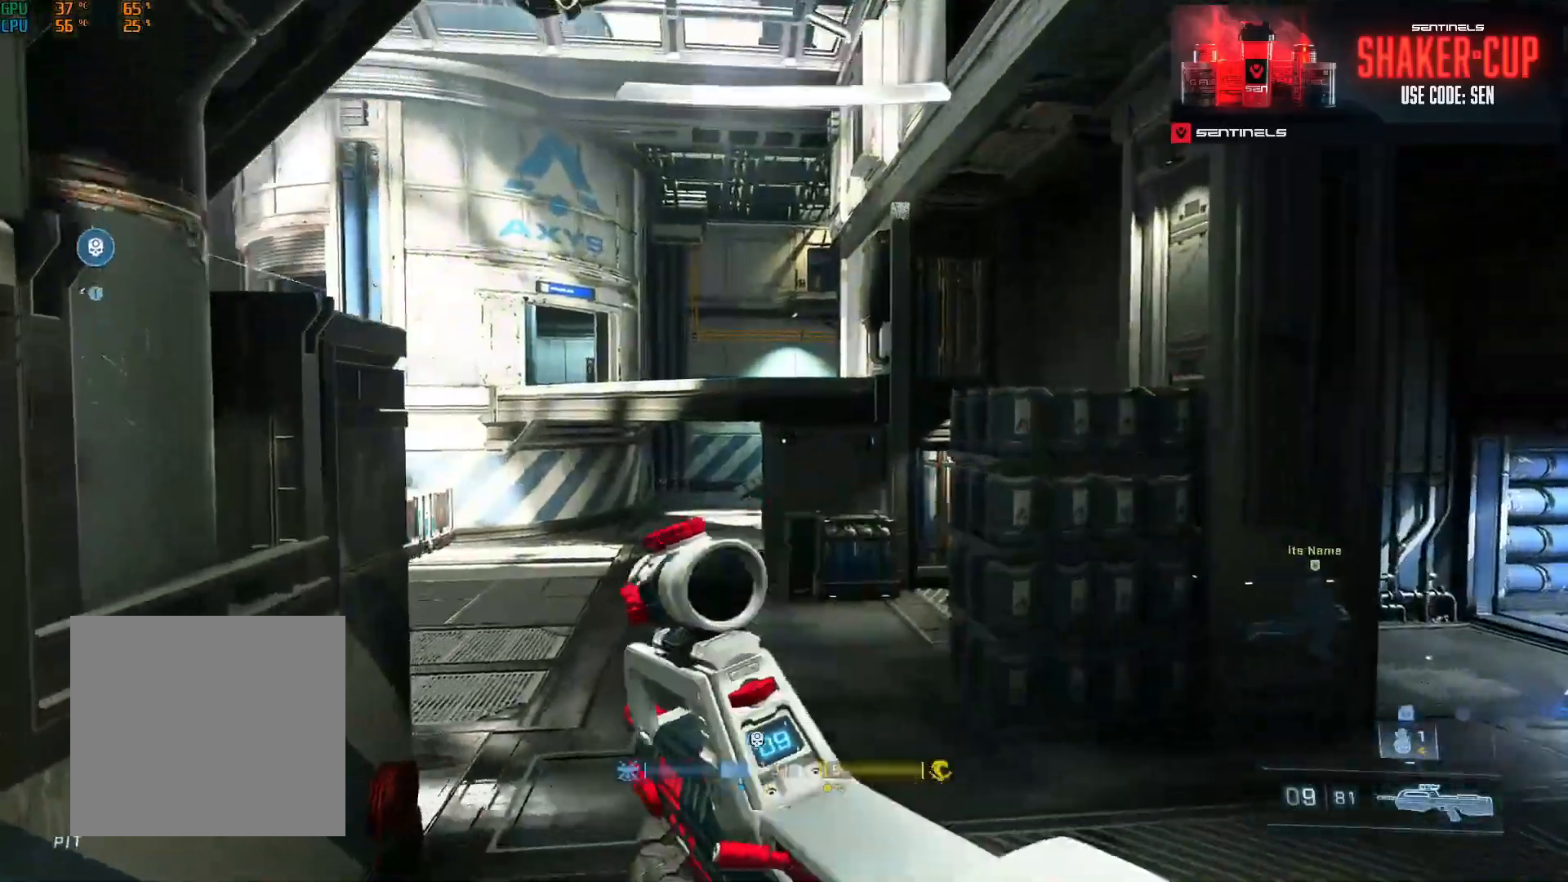
{"buttons": [], "left_stick": "up-right", "right_stick": "center", "events": [[50, "A", "down"], [83, "left_stick", "up-right"], [116, "A", "up"], [133, "right_stick", "down-right"], [216, "B", "down"], [233, "right_stick", "center"], [283, "right_stick", "left"], [333, "B", "up"], [483, "right_stick", "center"]]}
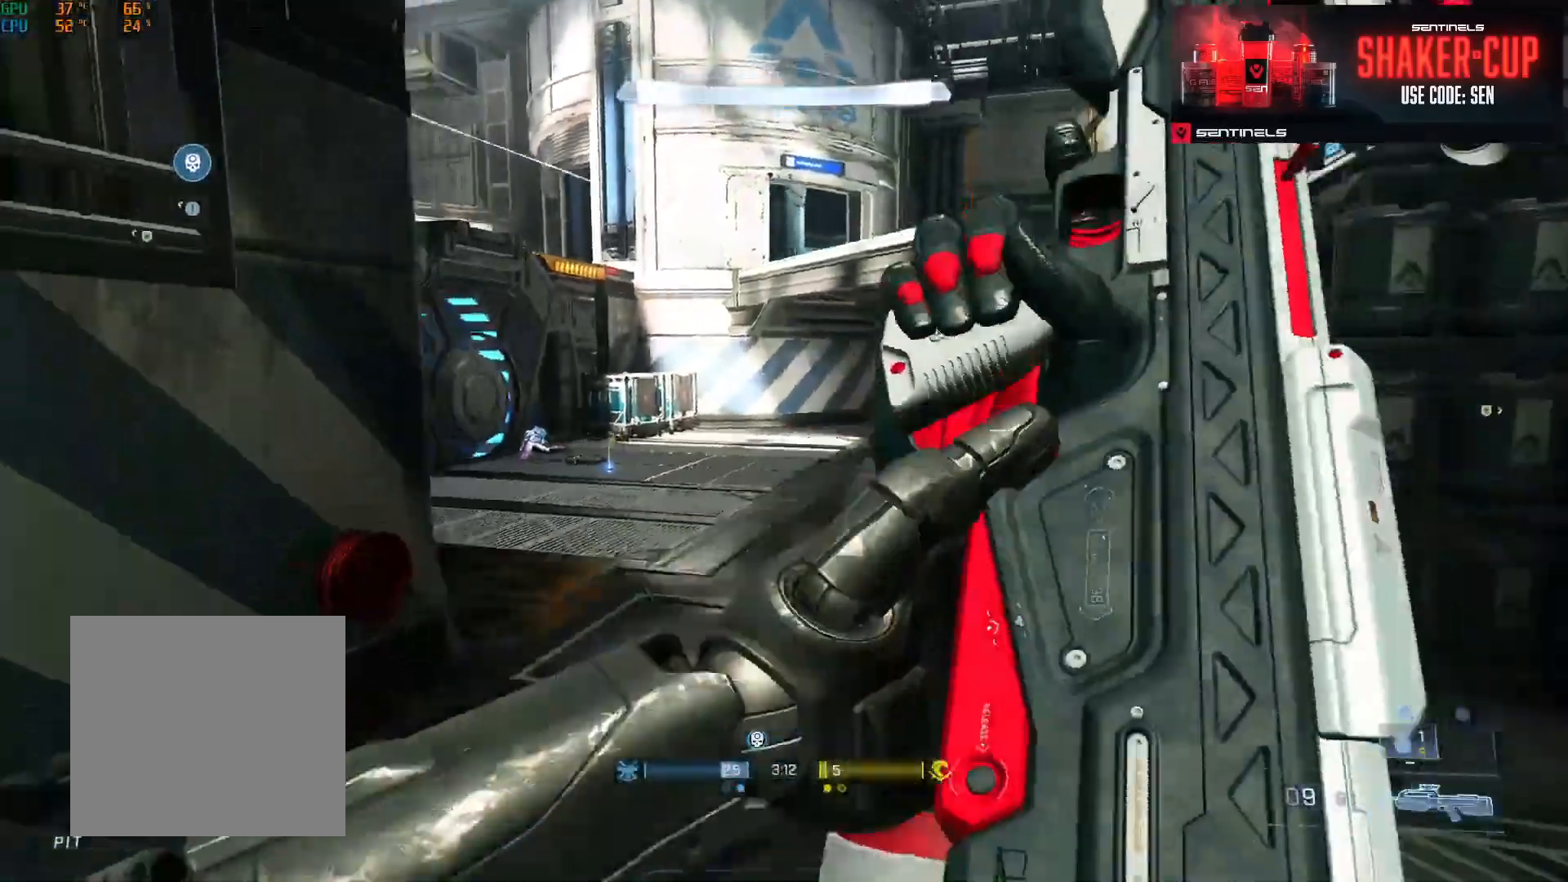
{"buttons": [], "left_stick": "up", "right_stick": "center", "events": [[83, "DPAD_RIGHT", "down"], [167, "DPAD_RIGHT", "up"], [234, "left_stick", "up"], [367, "right_stick", "up"], [501, "right_stick", "center"]]}
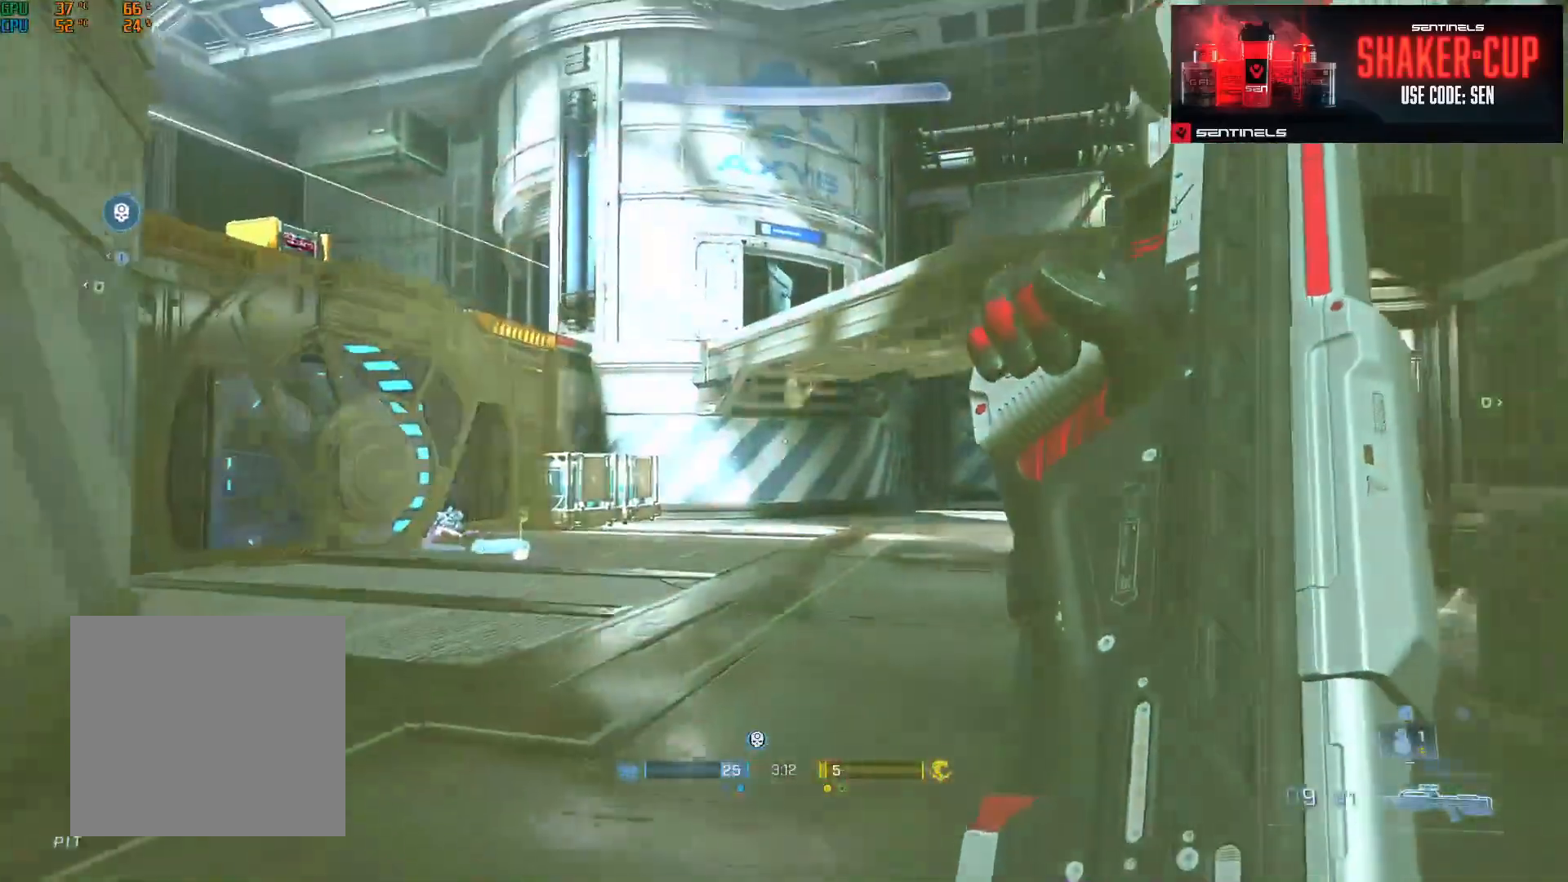
{"buttons": [], "left_stick": "up", "right_stick": "center", "events": [[250, "A", "down"], [317, "A", "up"], [400, "A", "down"], [467, "A", "up"]]}
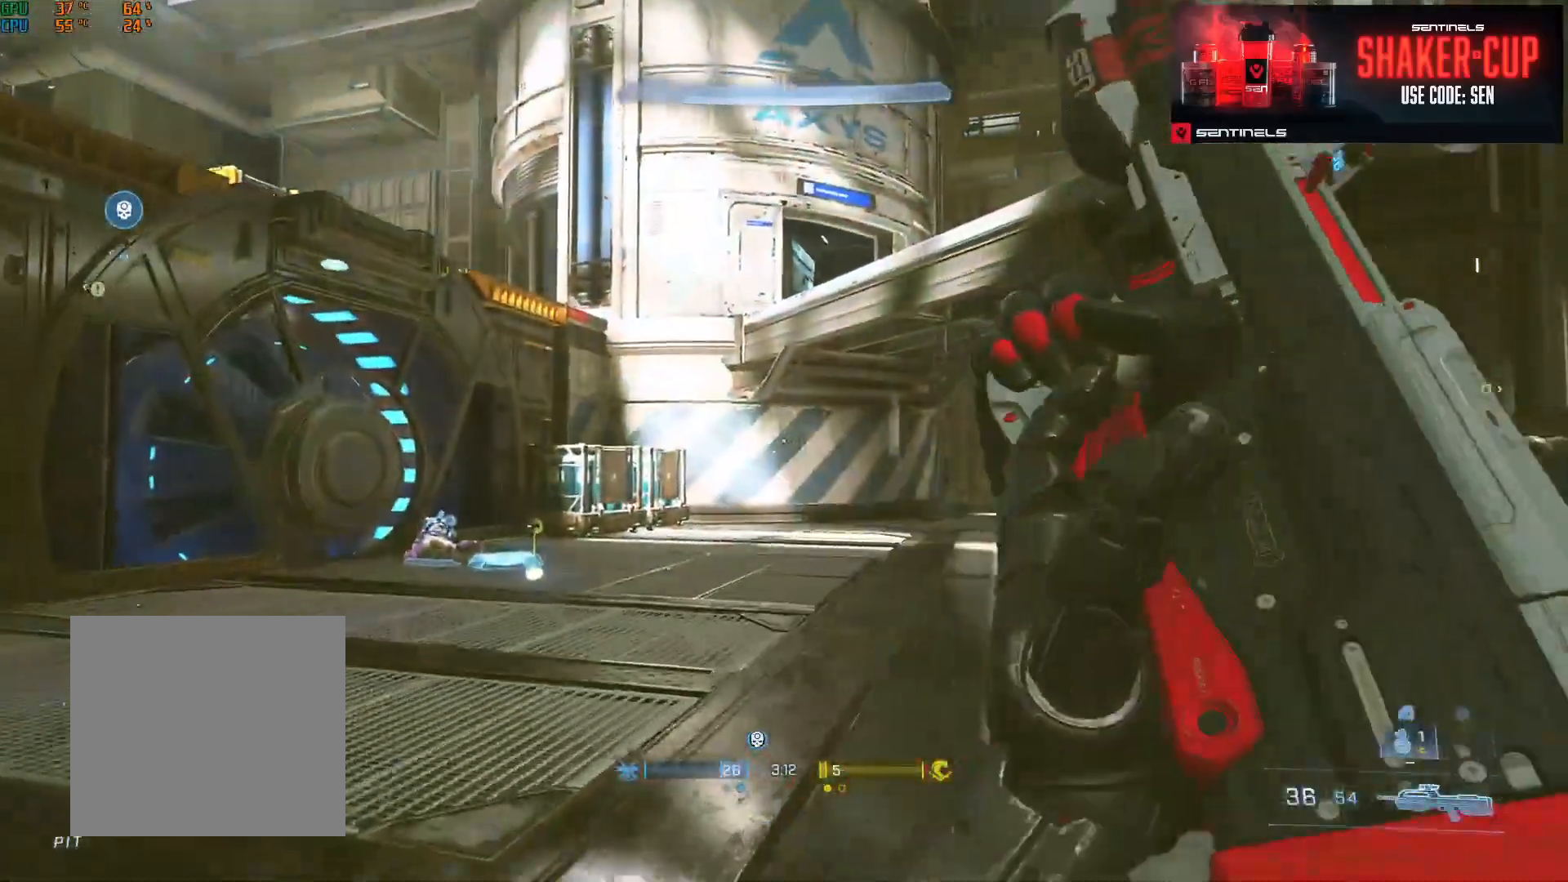
{"buttons": ["A"], "left_stick": "up", "right_stick": "right", "events": [[50, "A", "down"], [50, "left_stick", "up-left"], [151, "A", "up"], [267, "A", "down"], [267, "L3", "down"], [284, "right_stick", "right"], [334, "A", "up"], [417, "left_stick", "up"], [434, "L3", "up"], [468, "A", "down"]]}
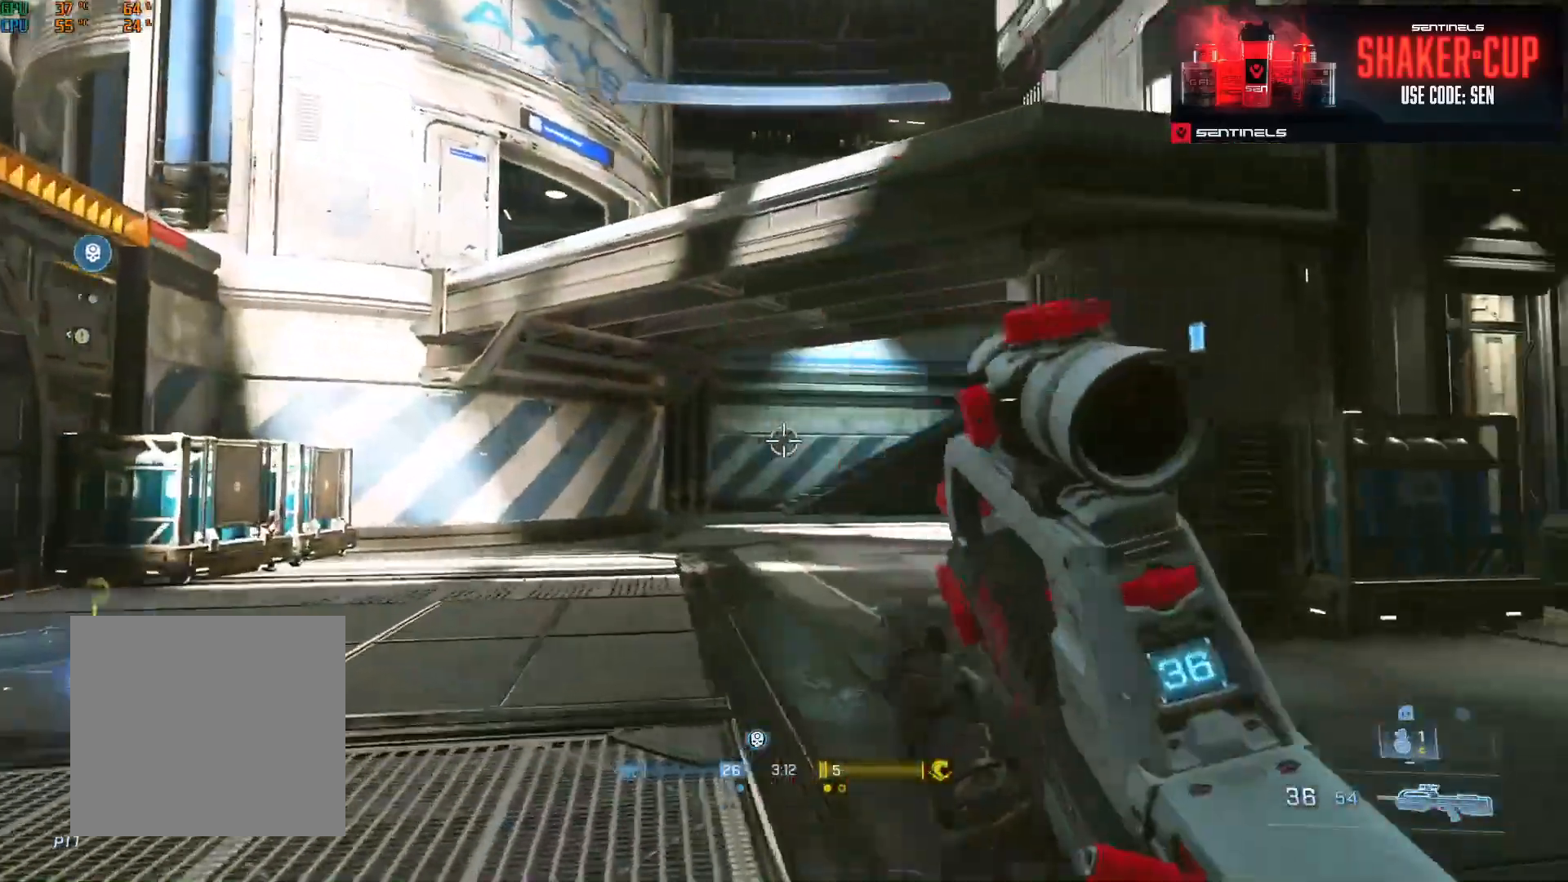
{"buttons": [], "left_stick": "up", "right_stick": "right", "events": [[50, "A", "up"], [100, "right_stick", "center"], [133, "A", "down"], [233, "A", "up"], [317, "A", "down"], [384, "A", "up"], [384, "right_stick", "right"]]}
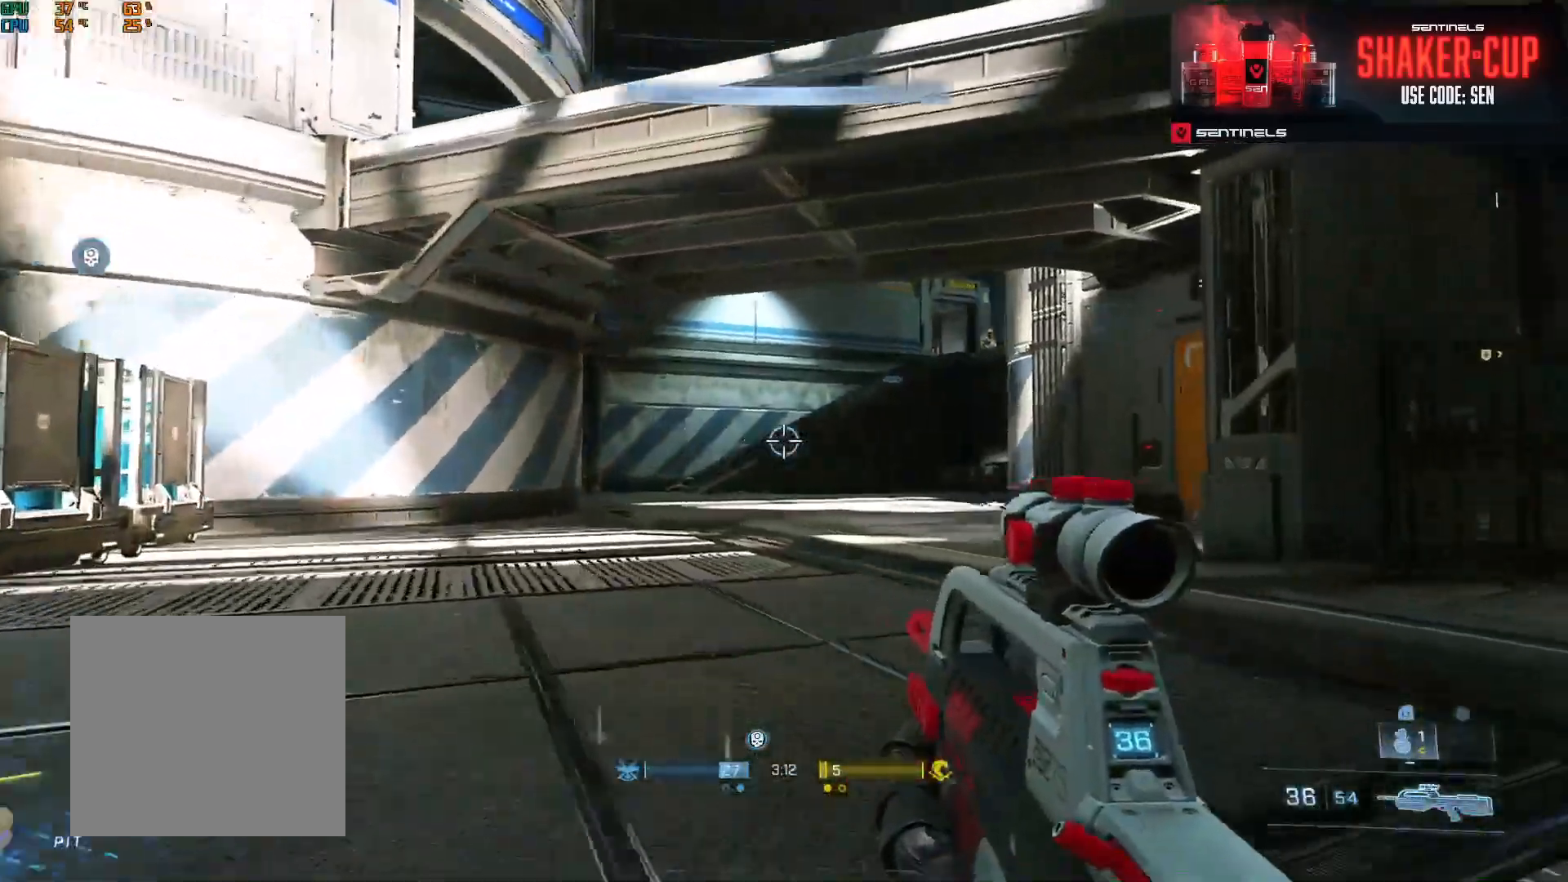
{"buttons": [], "left_stick": "up", "right_stick": "center", "events": [[34, "left_stick", "up-left"], [84, "X", "down"], [151, "X", "up"], [217, "X", "down"], [267, "left_stick", "up"], [317, "X", "up"], [384, "X", "down"], [451, "right_stick", "center"], [468, "X", "up"]]}
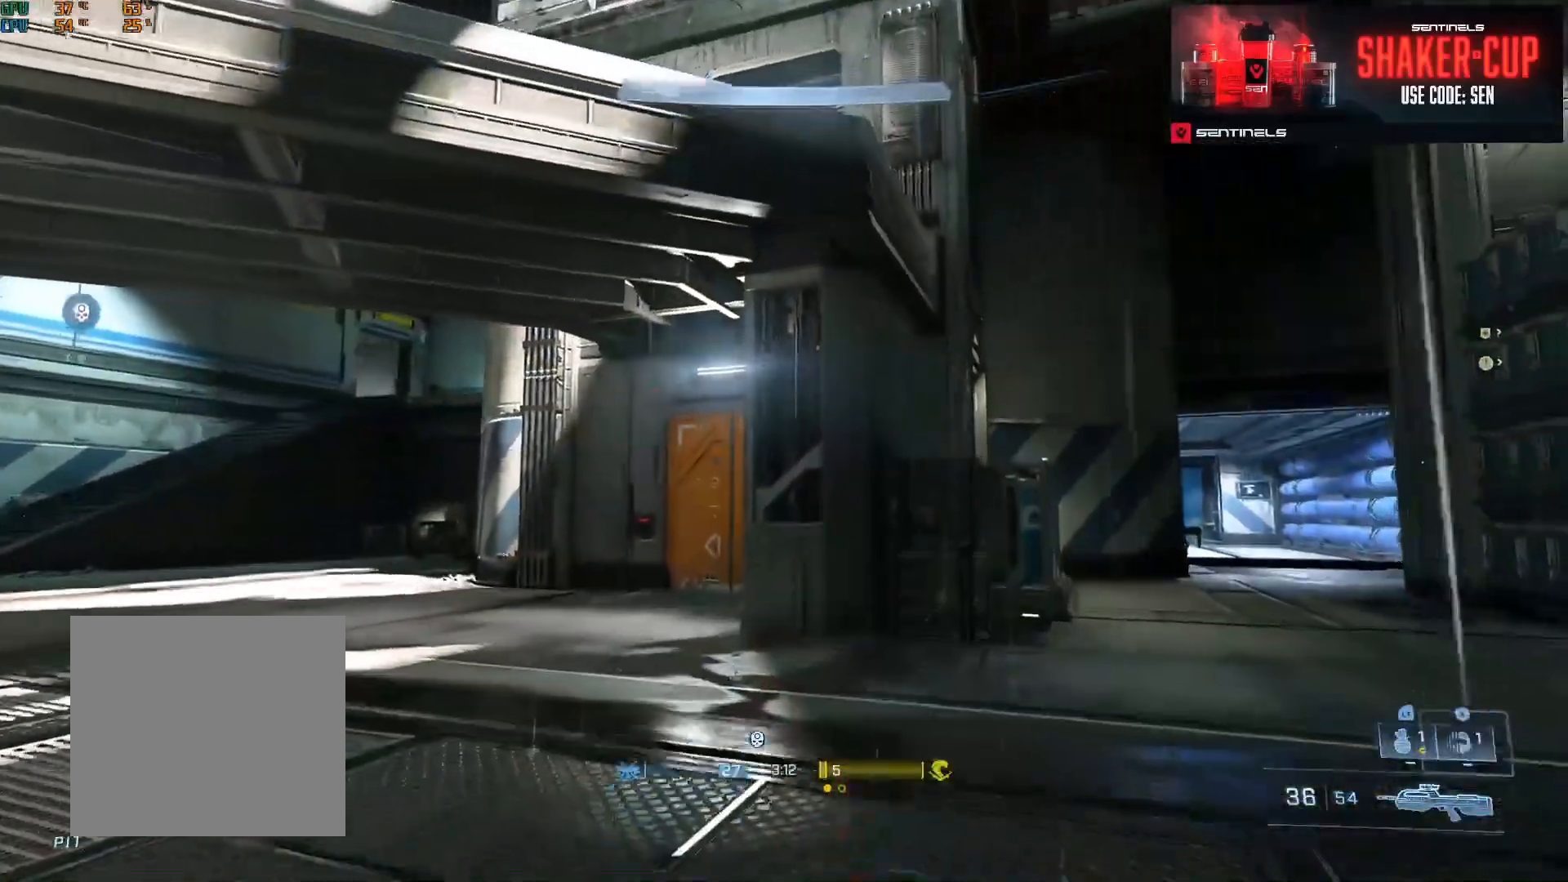
{"buttons": [], "left_stick": "up", "right_stick": "center", "events": [[17, "left_stick", "up-right"], [117, "right_stick", "right"], [250, "left_stick", "up"], [317, "right_stick", "center"]]}
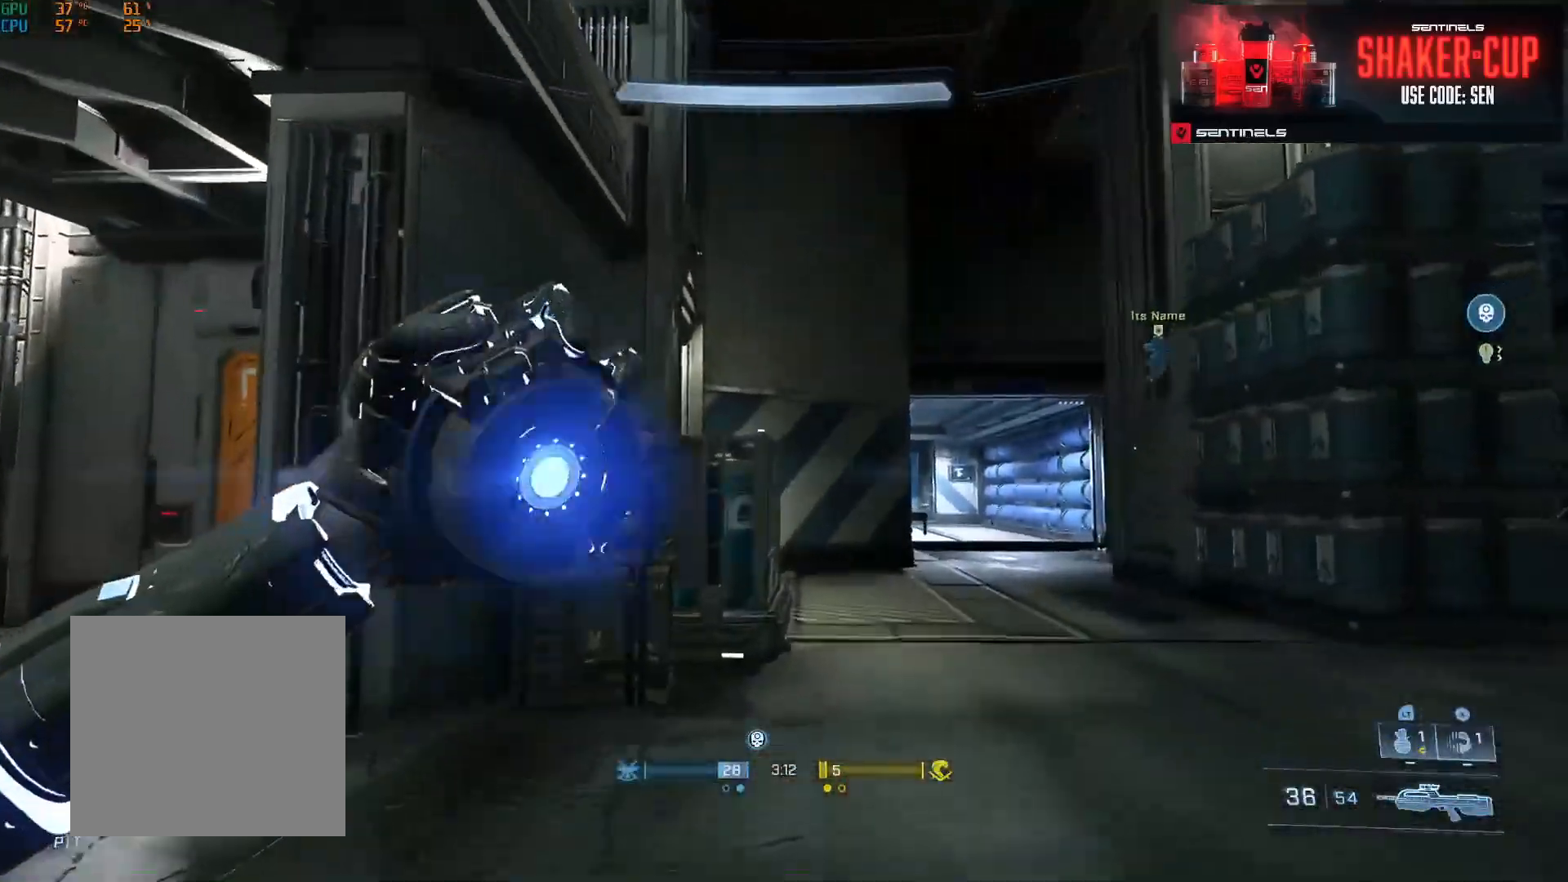
{"buttons": [], "left_stick": "up-right", "right_stick": "right", "events": [[34, "right_stick", "right"], [151, "right_stick", "center"], [267, "right_stick", "right"], [351, "left_stick", "up-right"]]}
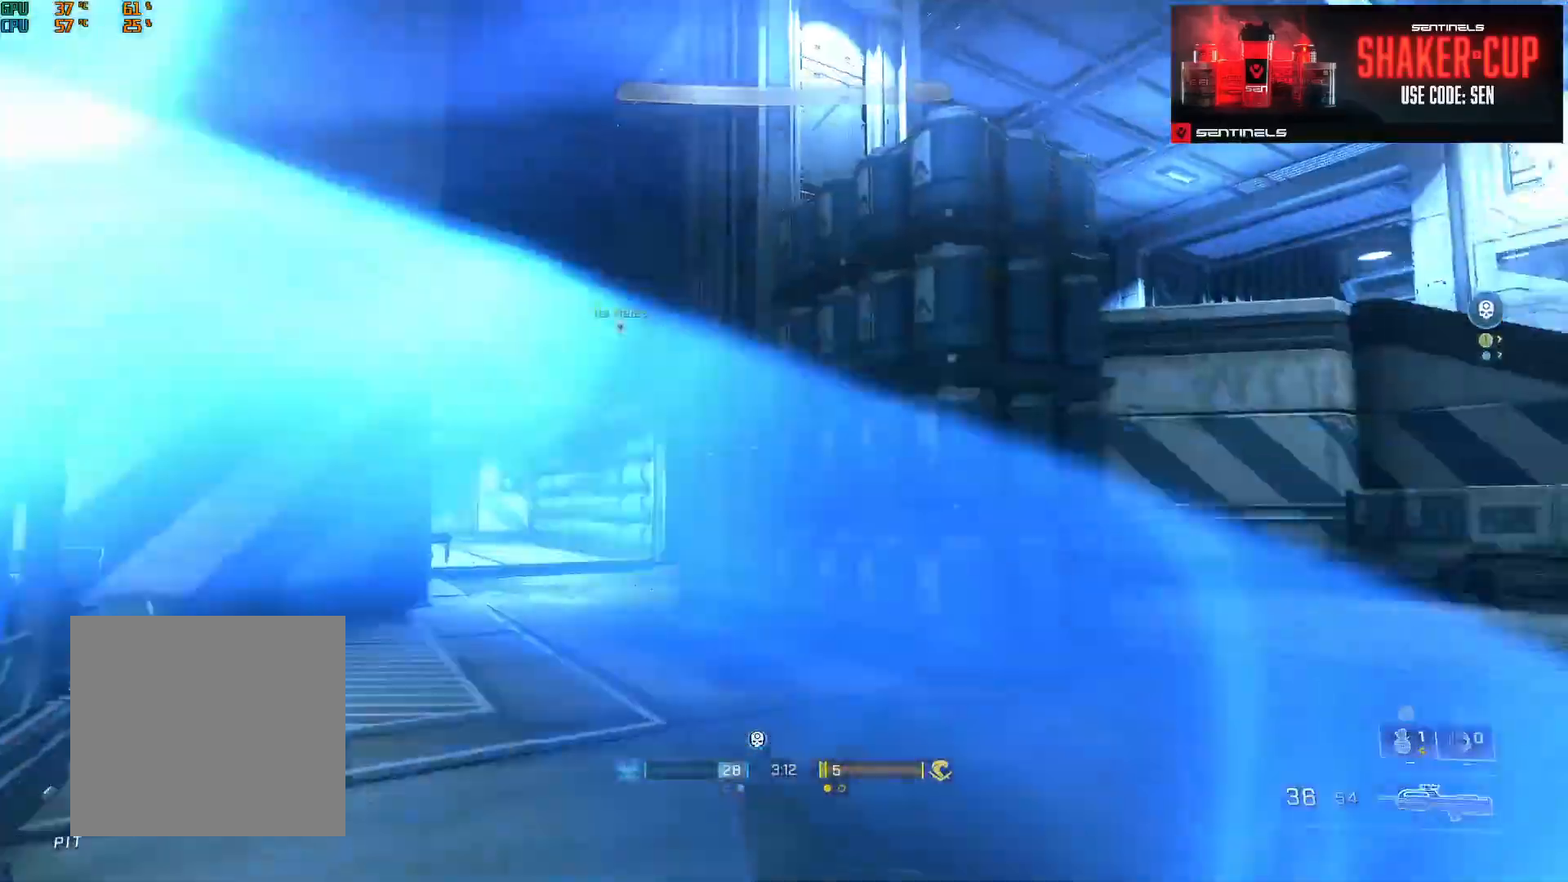
{"buttons": [], "left_stick": "up-right", "right_stick": "left", "events": [[33, "left_stick", "up"], [33, "right_stick", "down-right"], [133, "right_stick", "center"], [300, "right_stick", "up-left"], [350, "left_stick", "up-right"], [467, "right_stick", "left"]]}